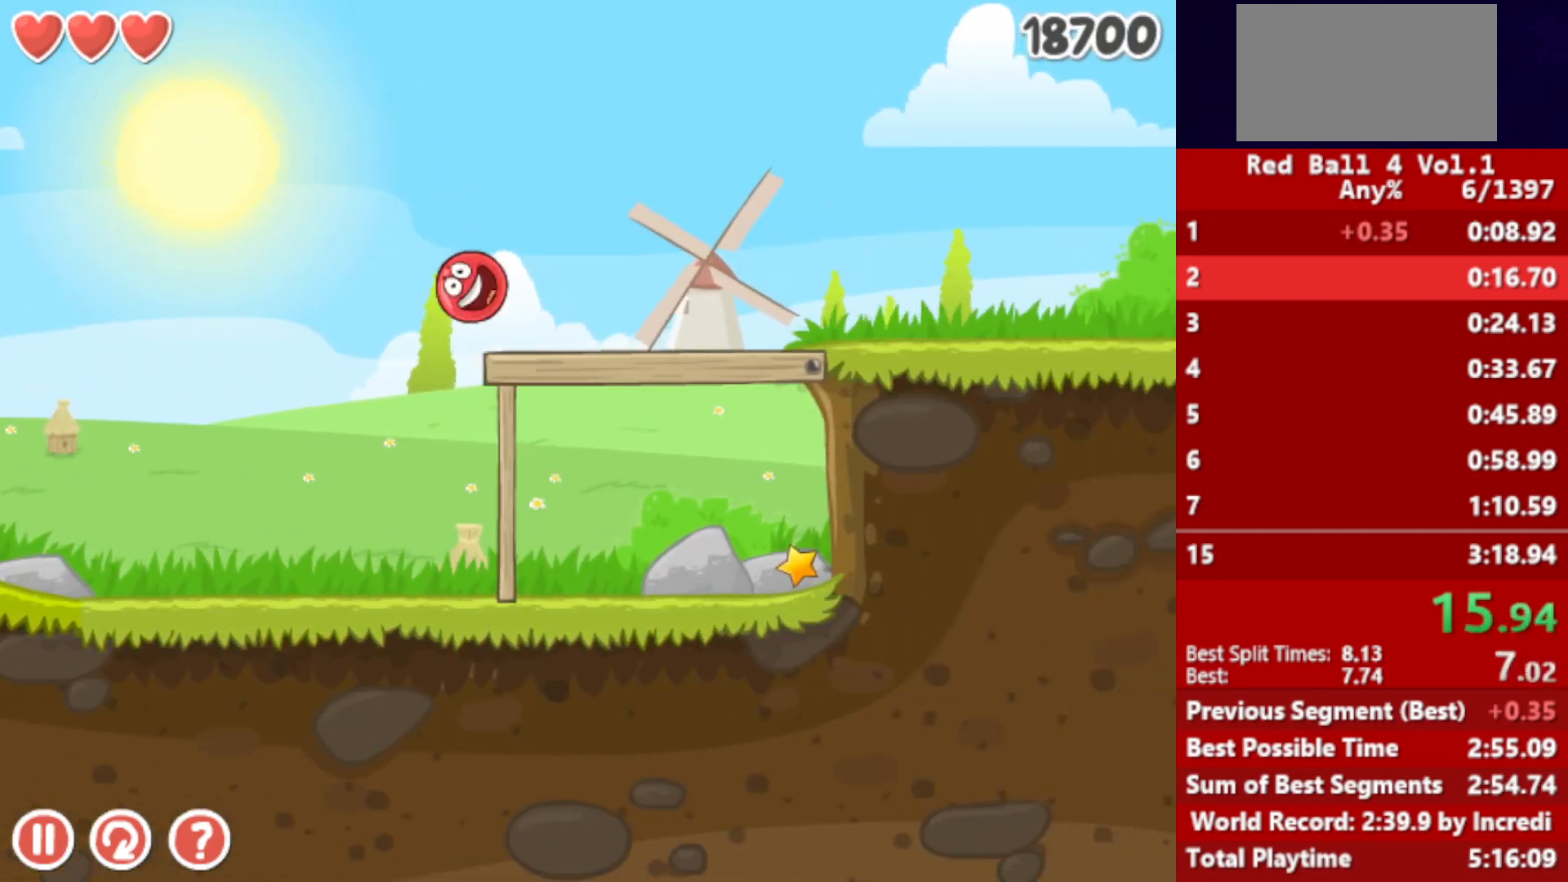
Gameplay with keyboard; each line is a JSON object with the keys held at the frame after it. "events" lists presses ("down") and releases ("up") of "down", "left", "p", "r", "right" and "up" between this image and that frame as [ms after this image, input, new state], when the widget could be followed in between. No other keys are recorded. Mouse input is not recorded.
{"keys": ["right"], "events": []}
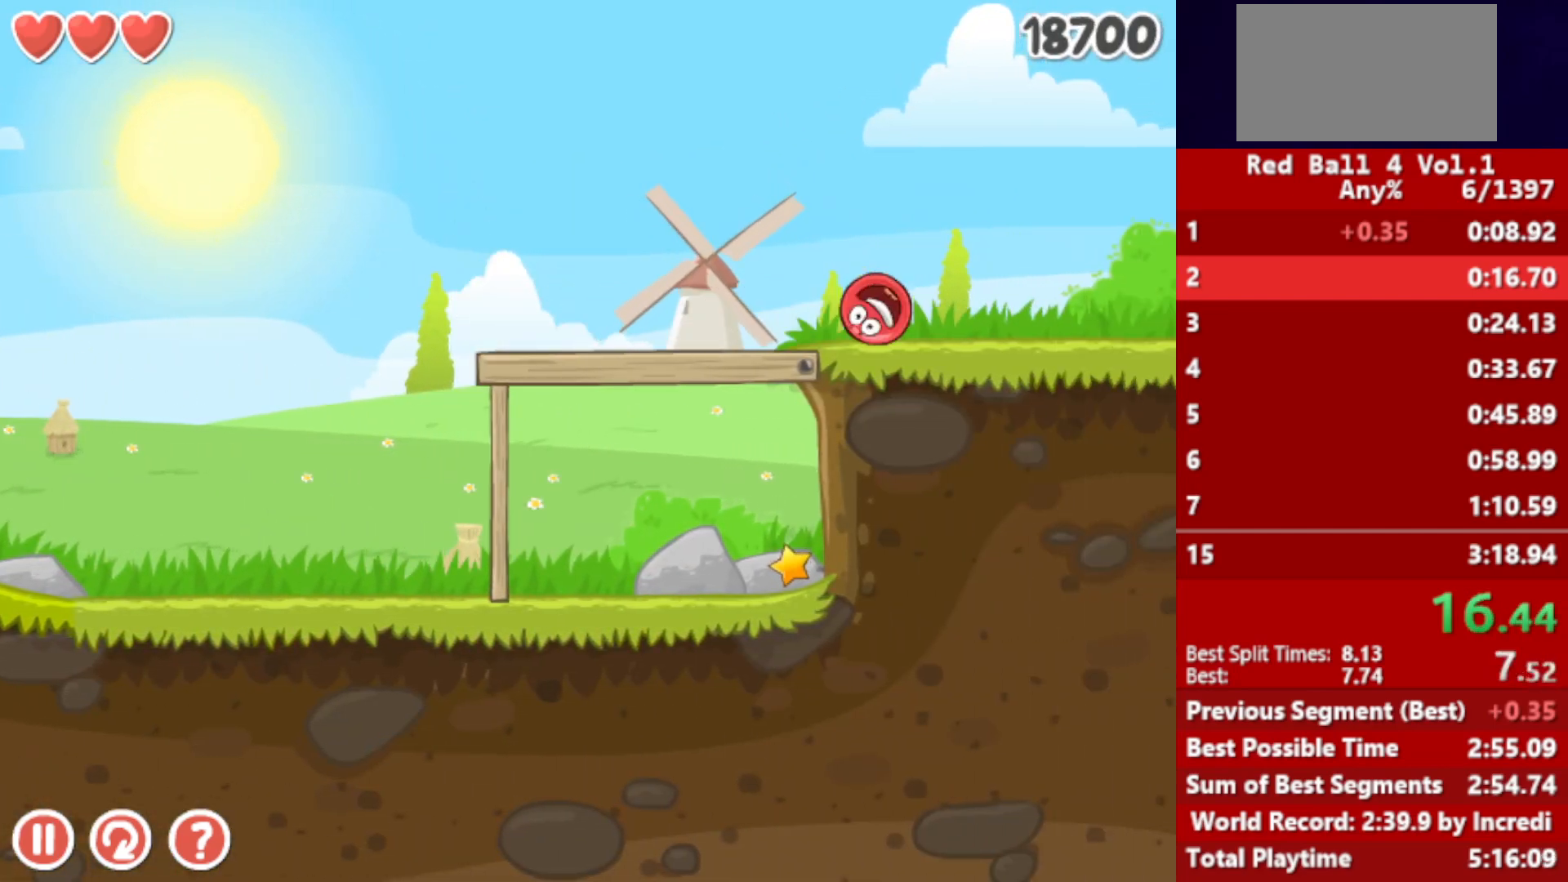
{"keys": ["right"], "events": []}
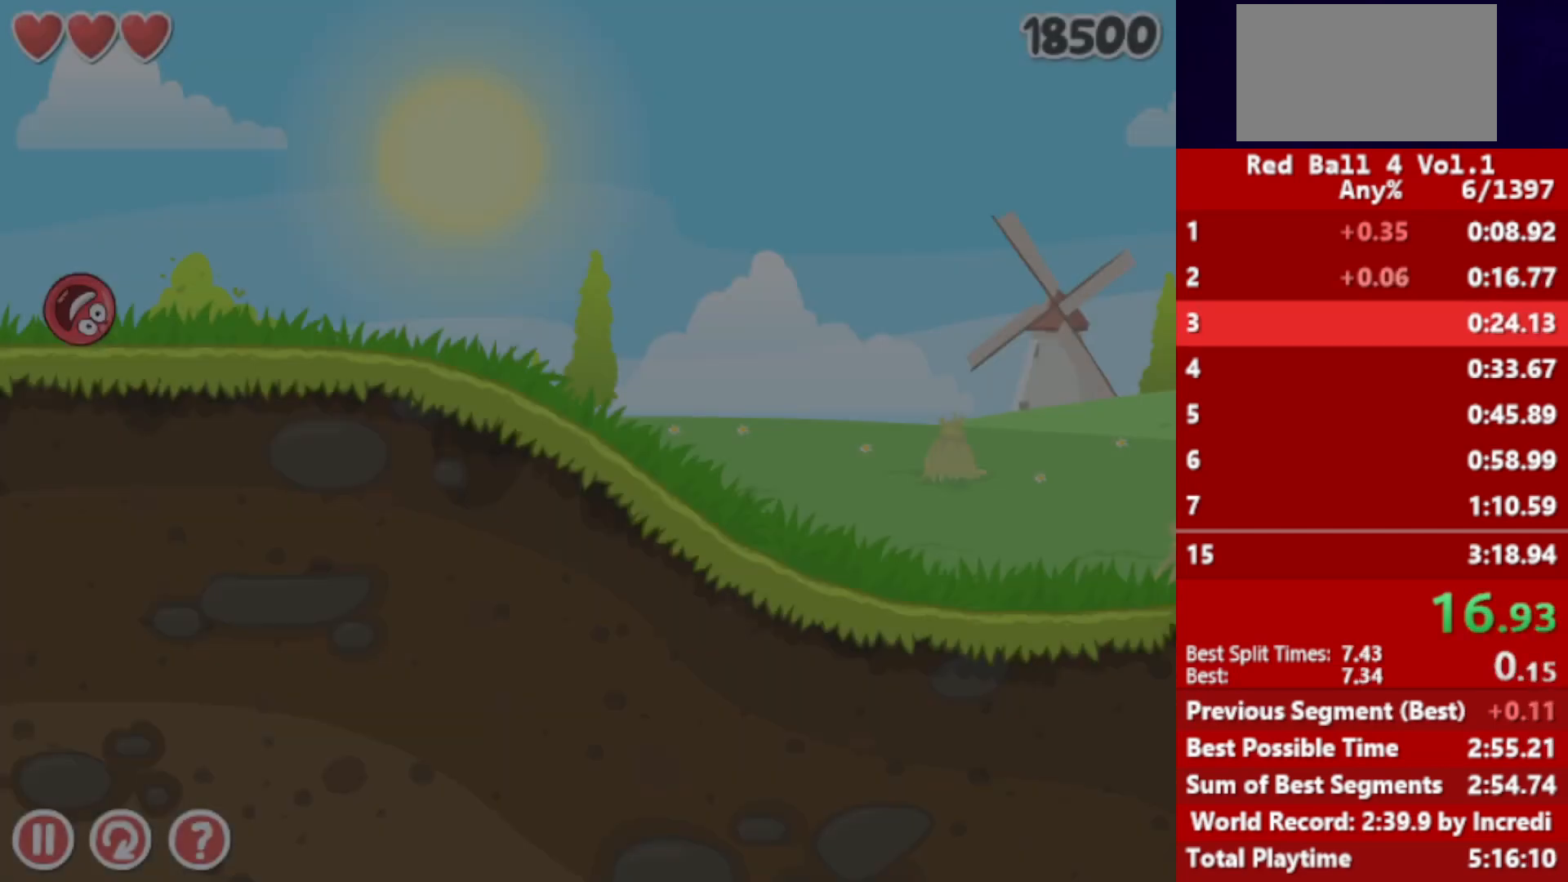
{"keys": ["right"], "events": []}
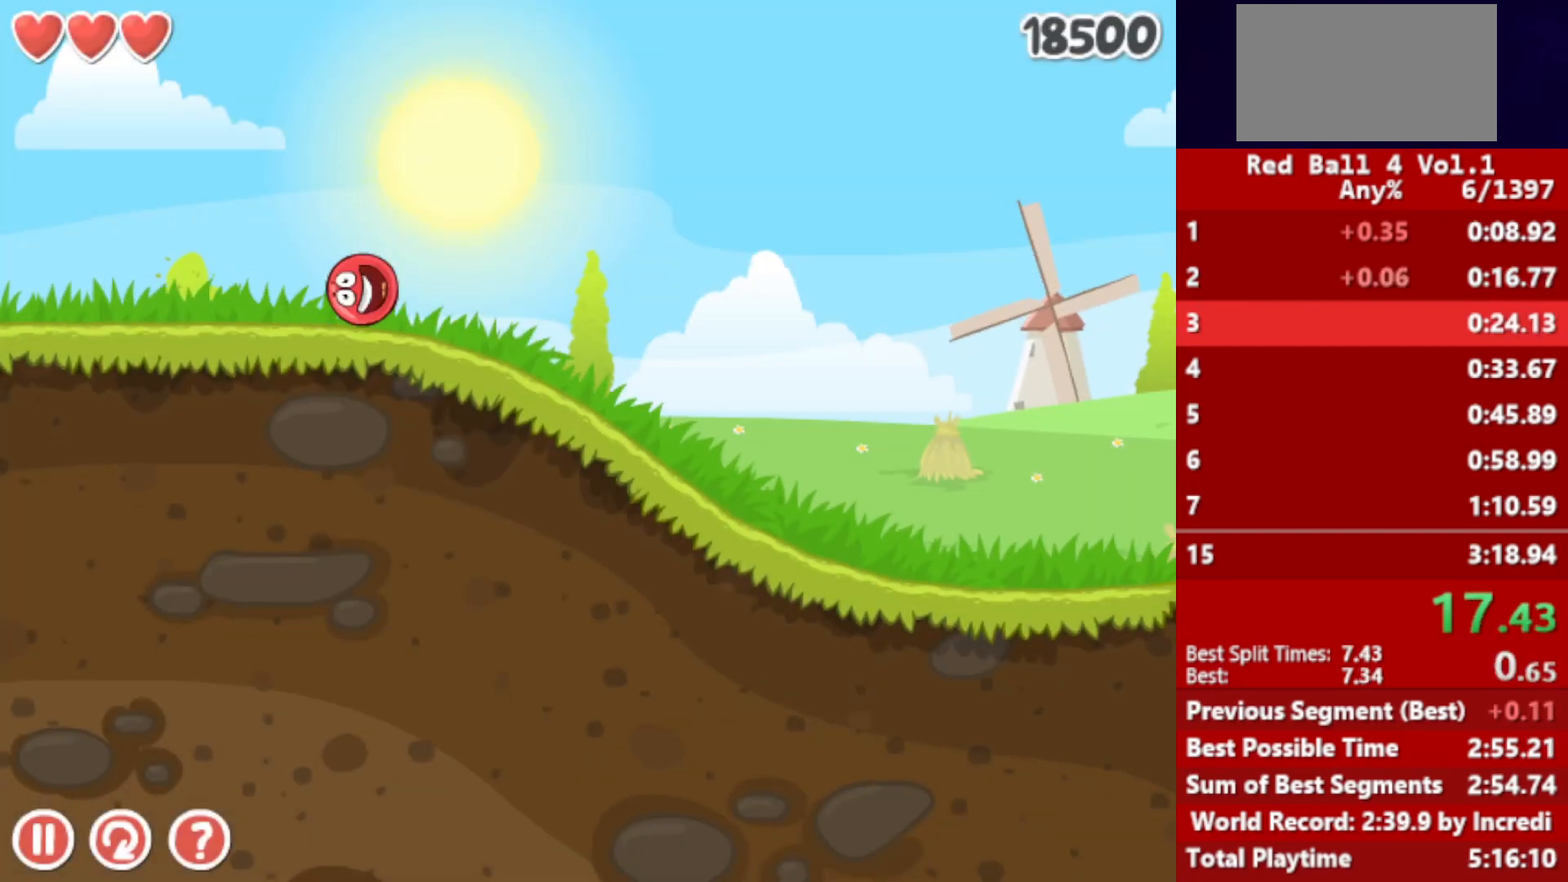
{"keys": ["right"], "events": []}
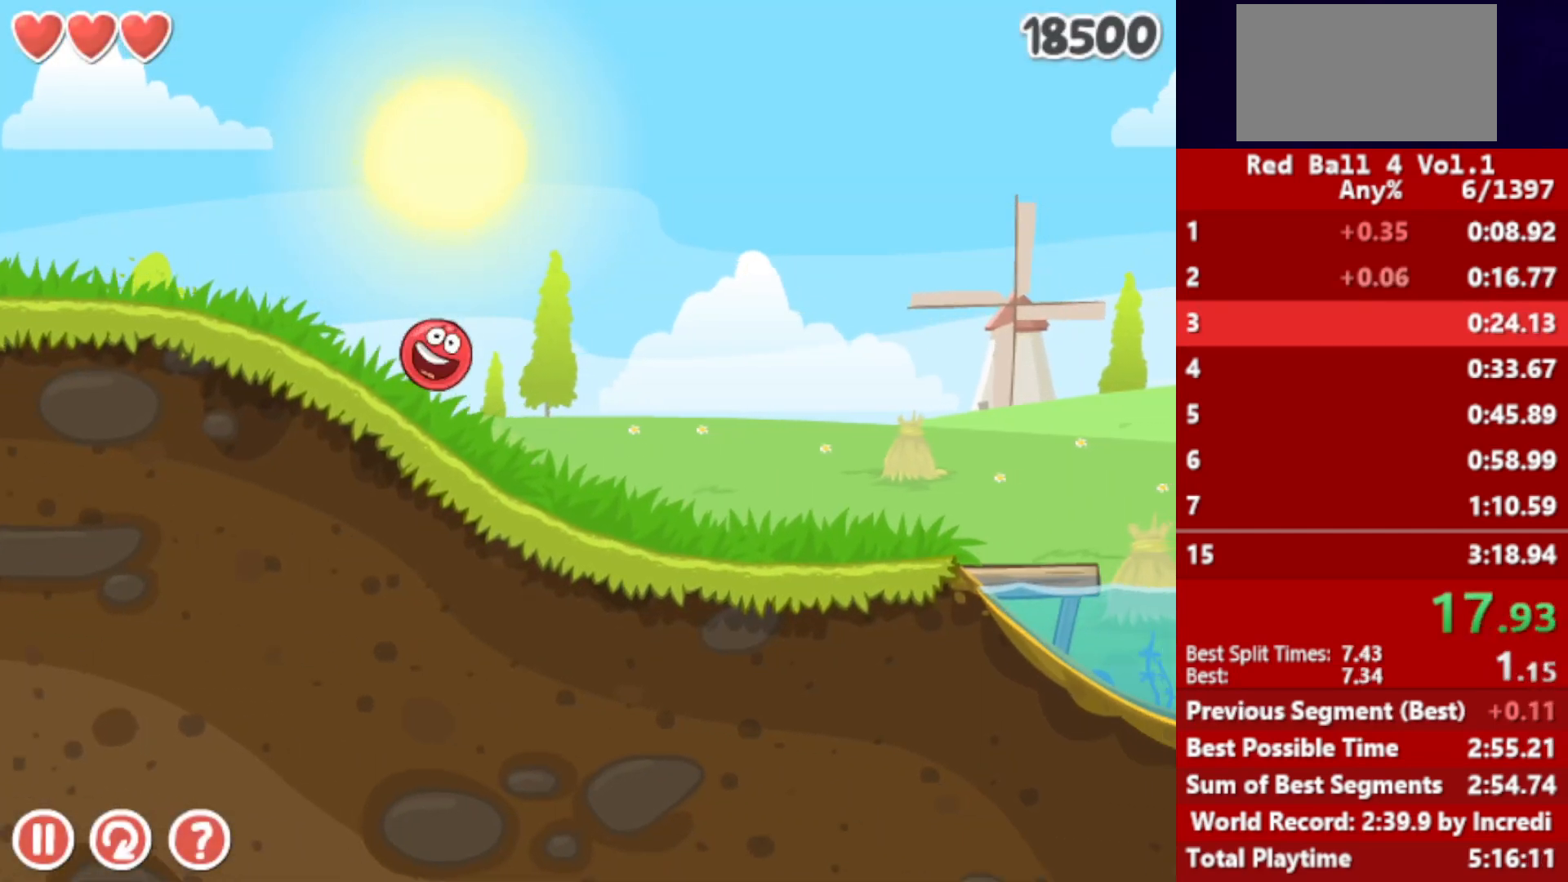
{"keys": ["right"], "events": []}
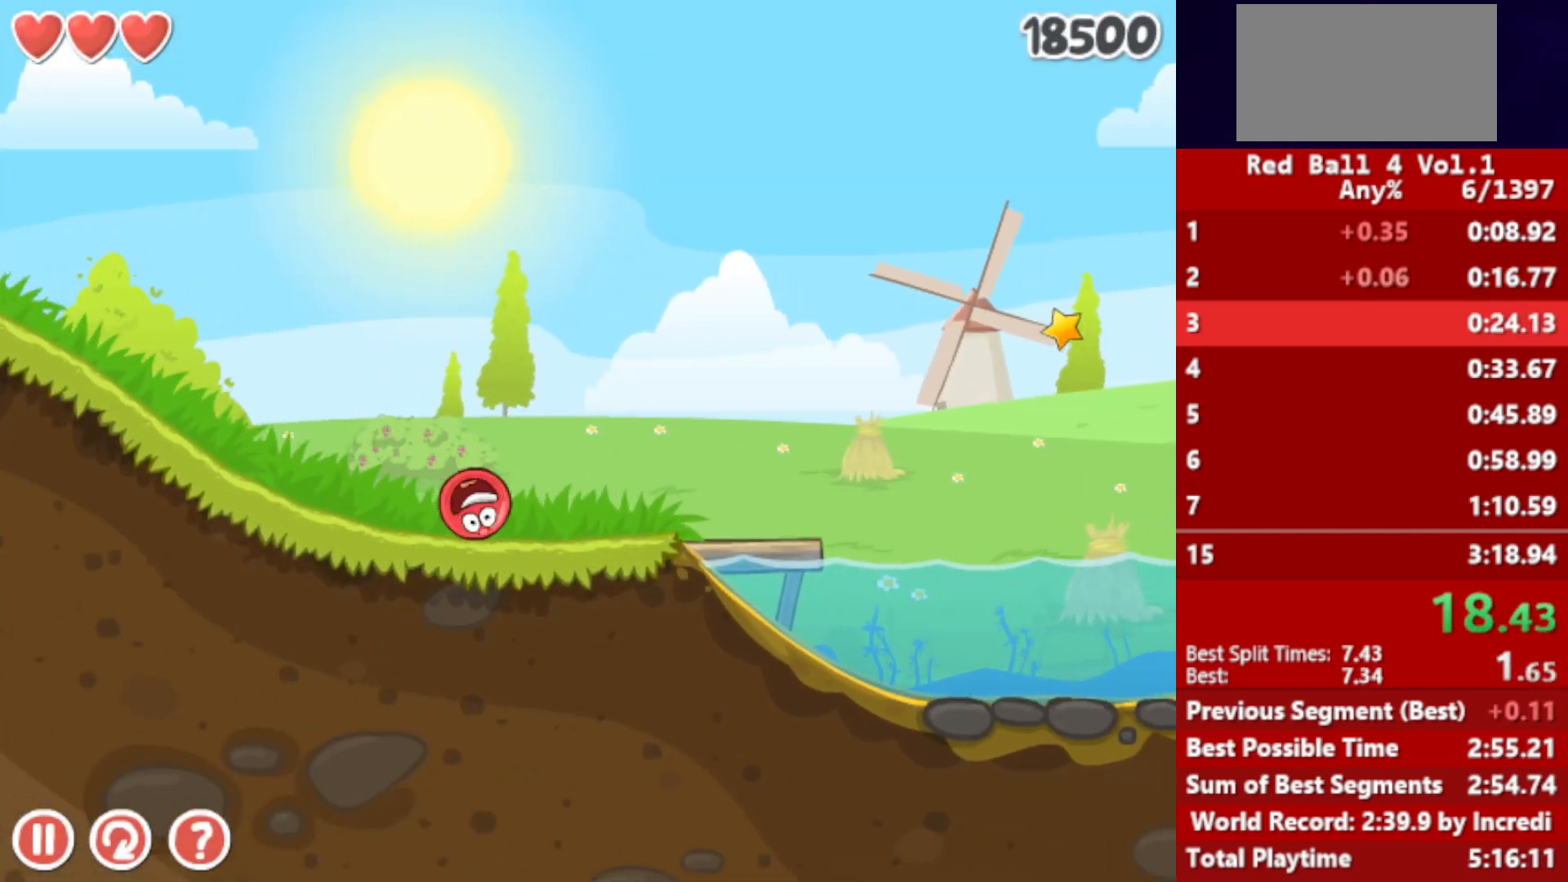
{"keys": ["right", "up"], "events": [[17, "up", "down"], [33, "up", "up"], [167, "up", "down"], [200, "up", "up"], [283, "up", "down"], [350, "up", "up"], [483, "up", "down"]]}
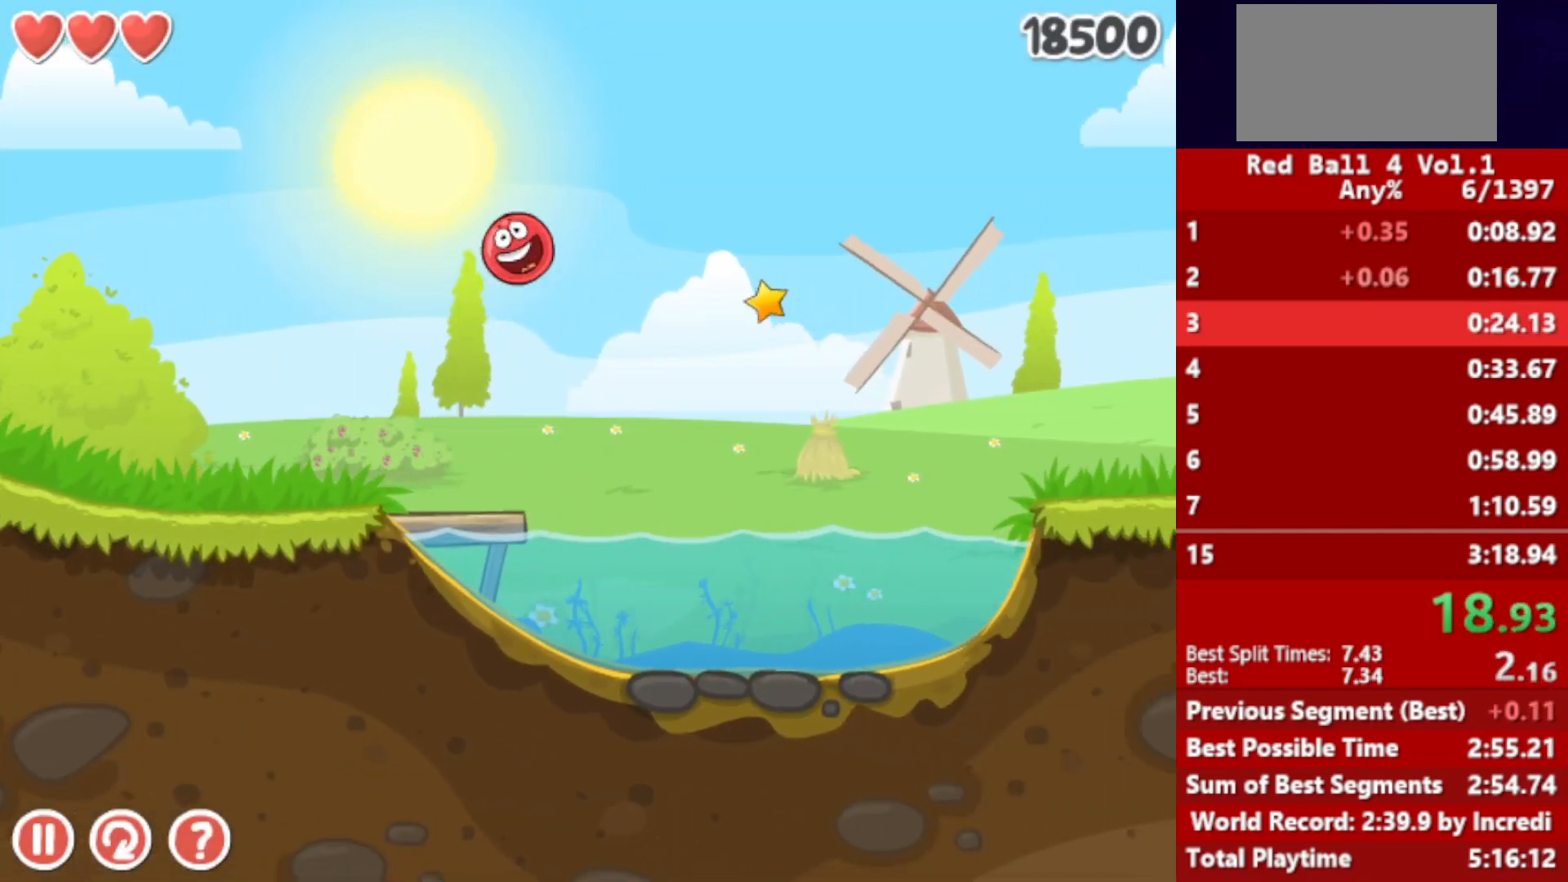
{"keys": ["right"], "events": [[250, "up", "up"]]}
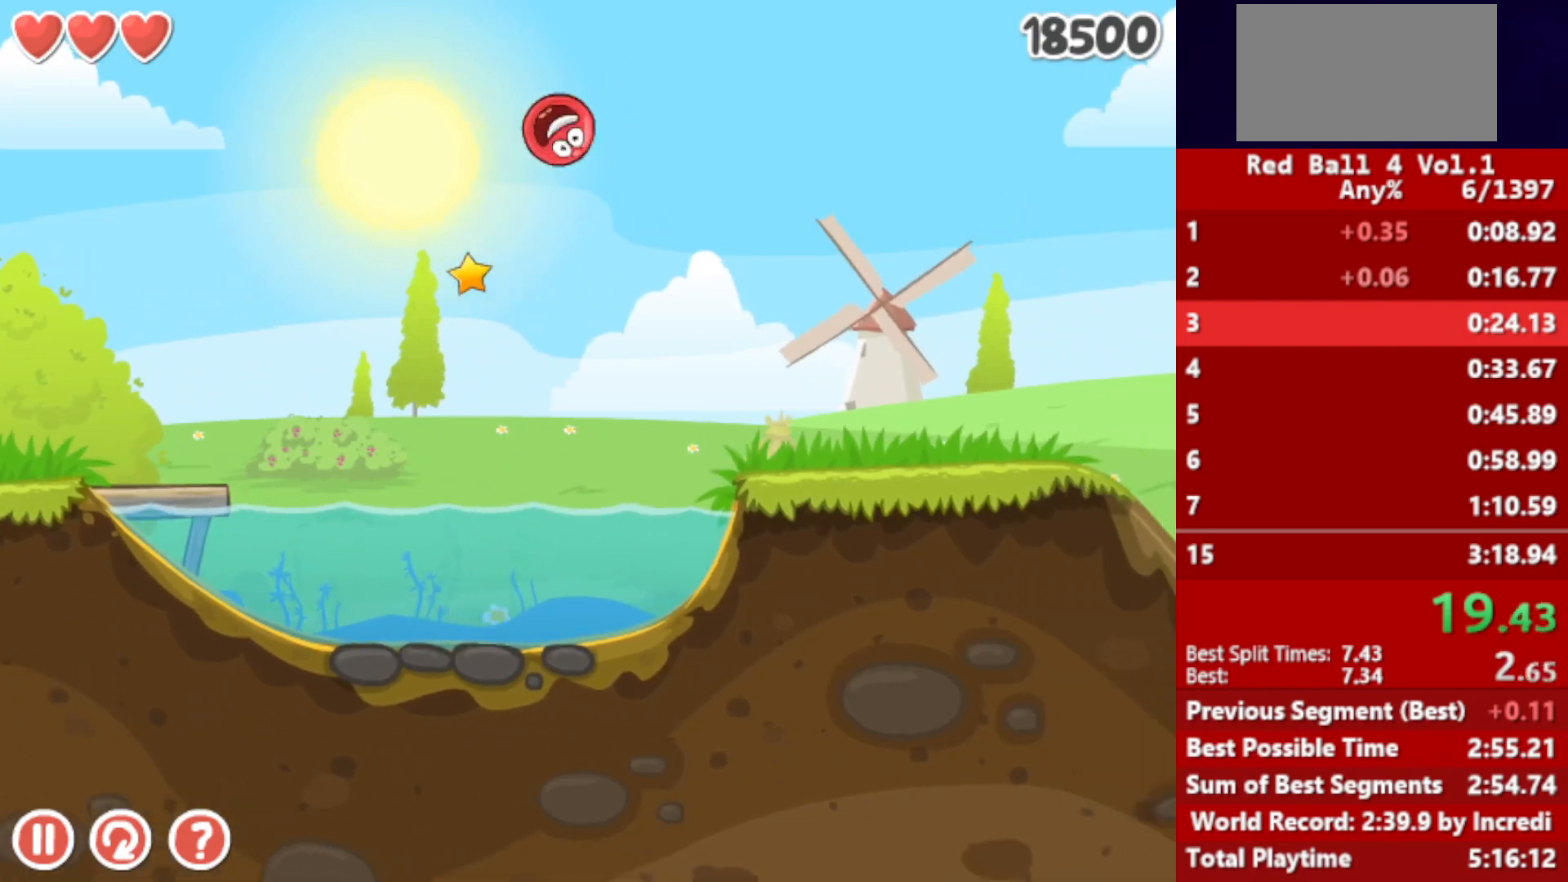
{"keys": ["right"], "events": []}
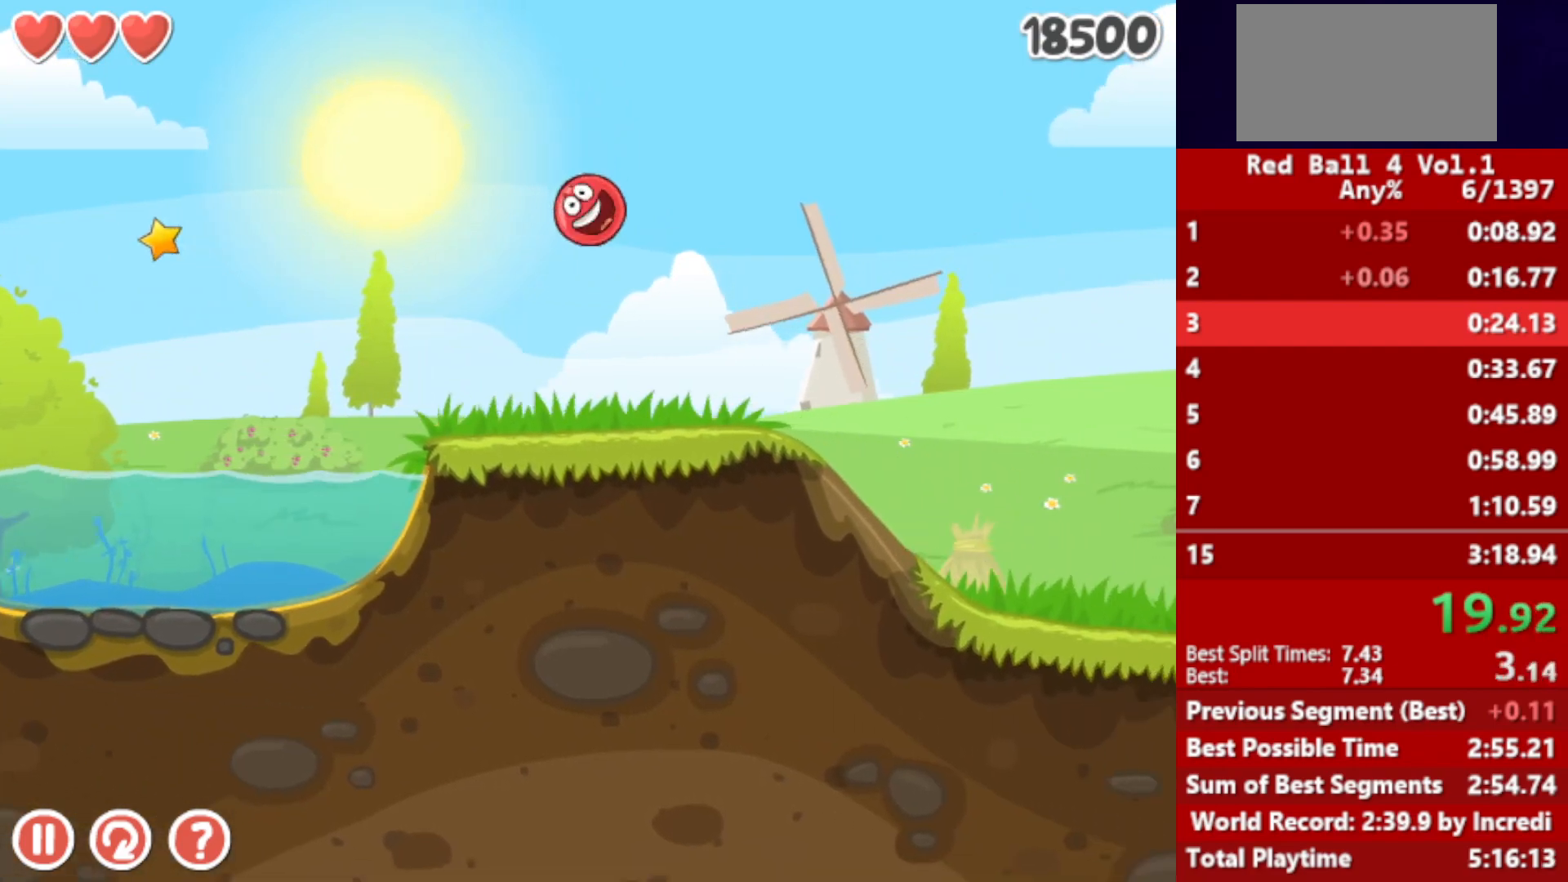
{"keys": ["right"], "events": []}
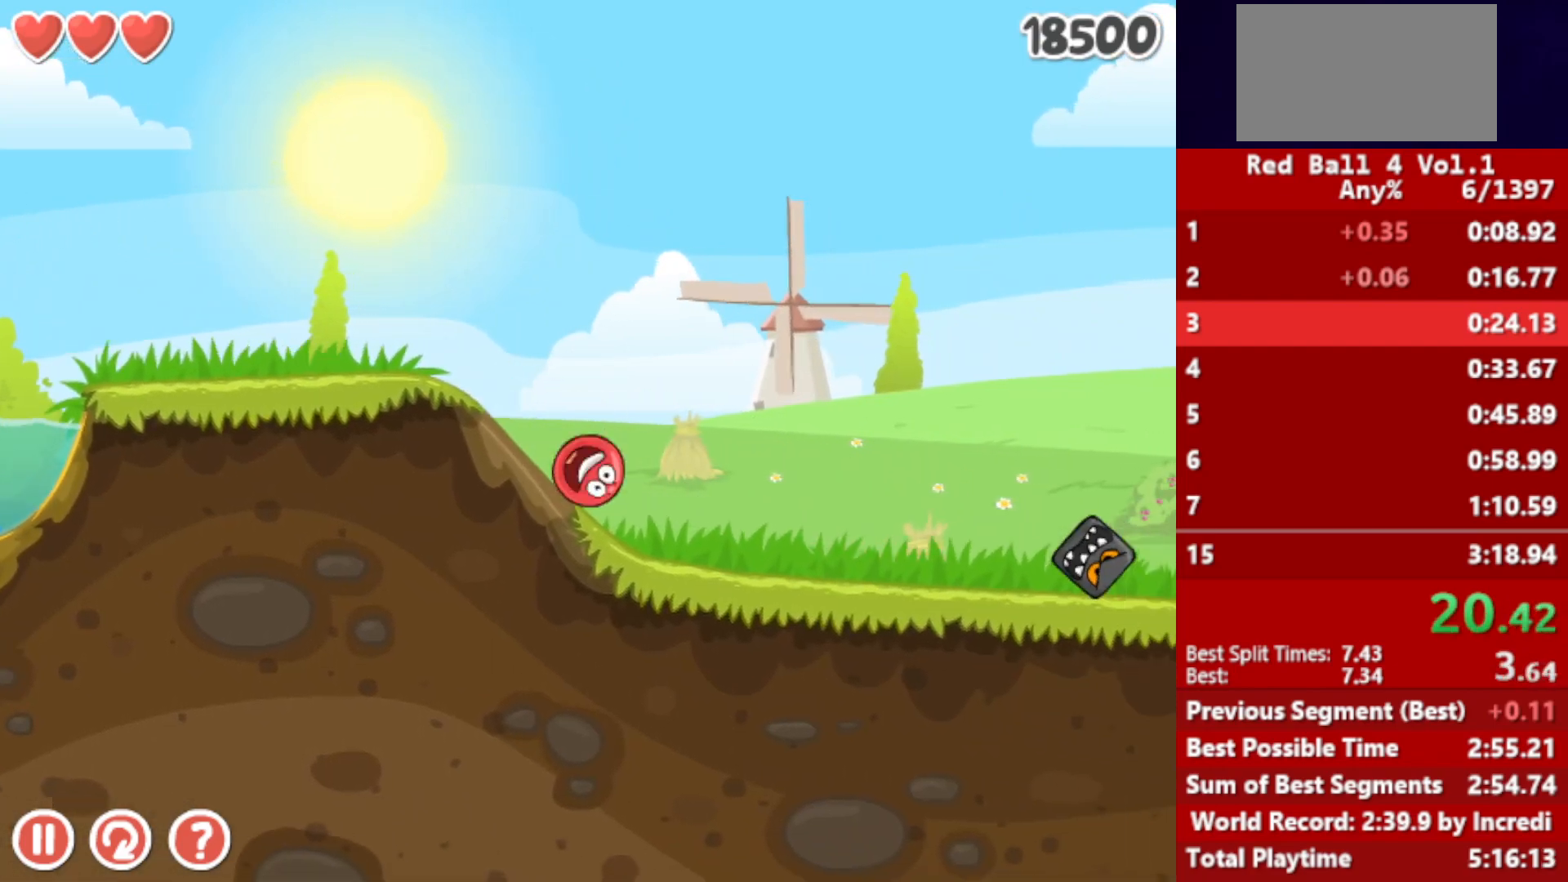
{"keys": ["right", "up"], "events": [[200, "up", "down"]]}
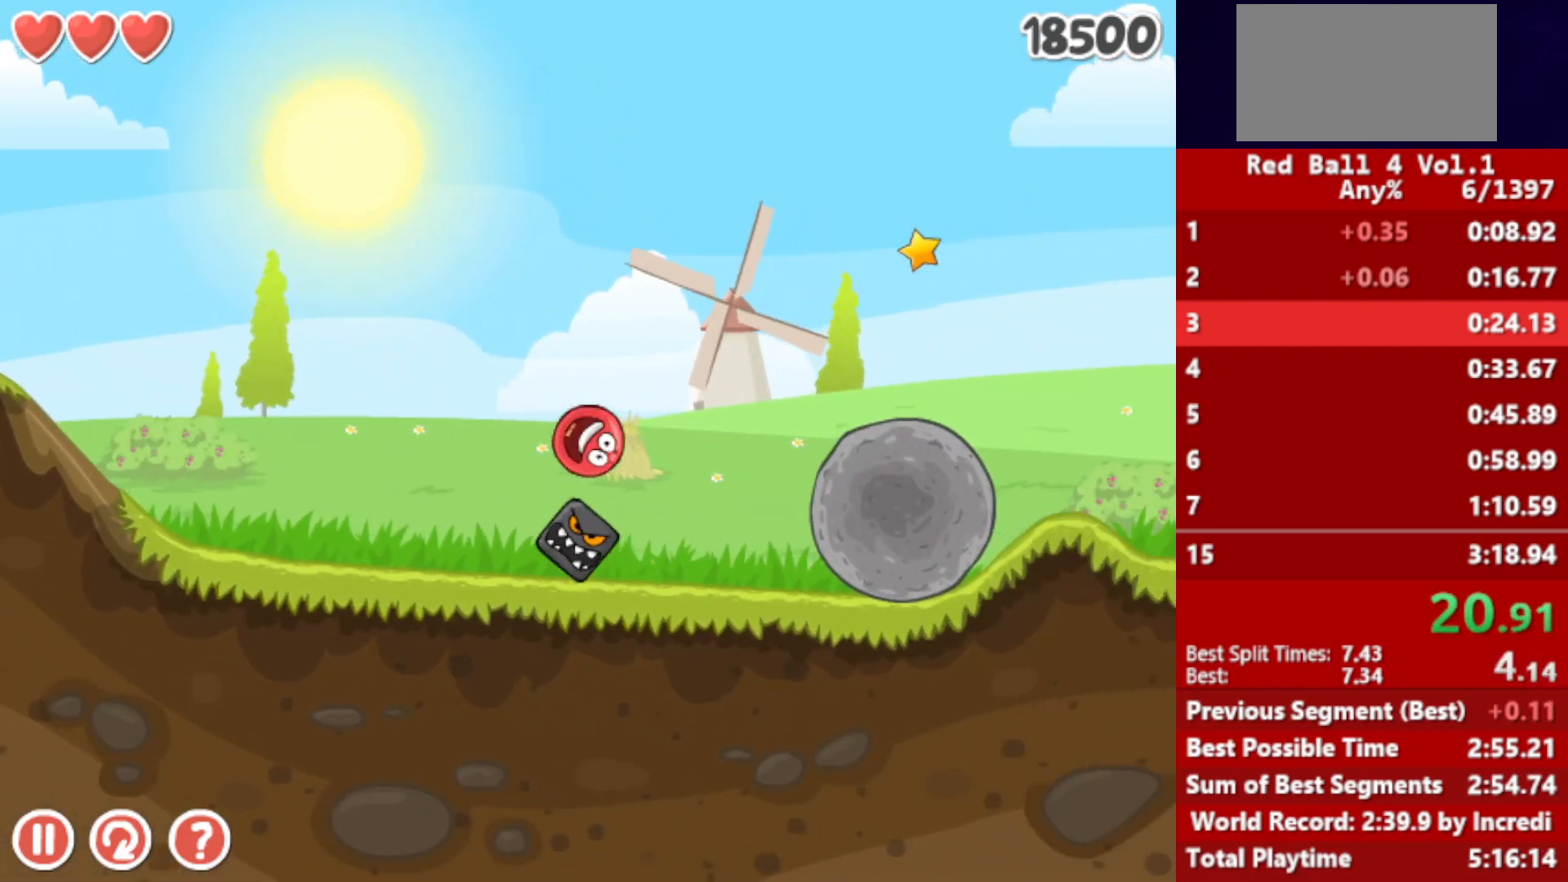
{"keys": ["right"], "events": [[150, "up", "up"], [250, "up", "down"], [283, "up", "up"], [333, "up", "down"], [367, "up", "up"], [450, "up", "down"], [467, "up", "up"]]}
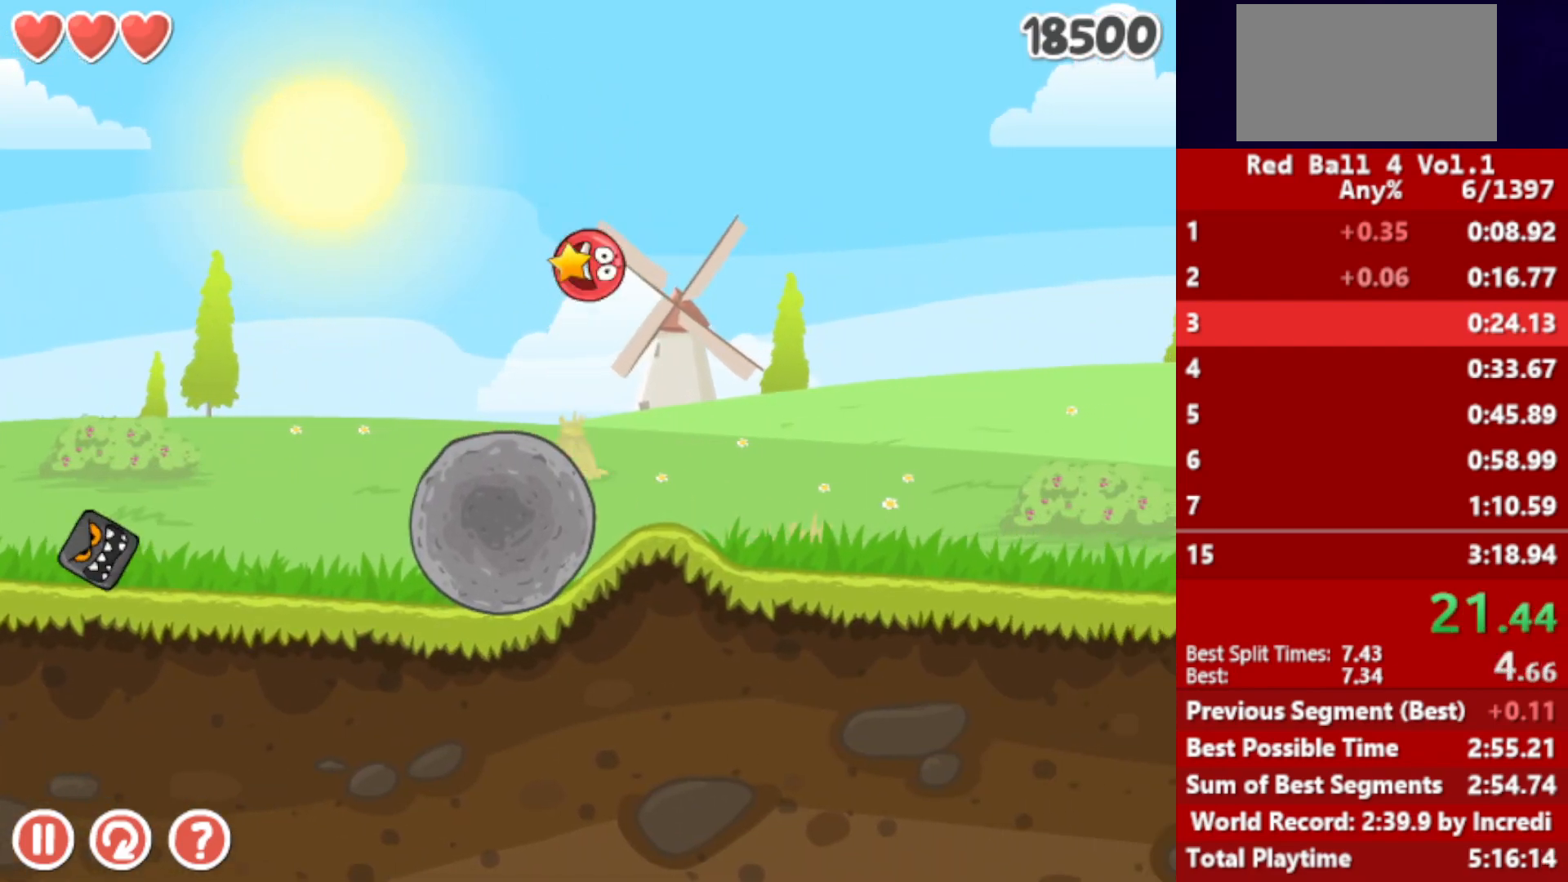
{"keys": ["right"], "events": [[33, "up", "down"], [83, "up", "up"], [133, "up", "down"], [200, "up", "up"], [233, "up", "down"], [350, "up", "up"]]}
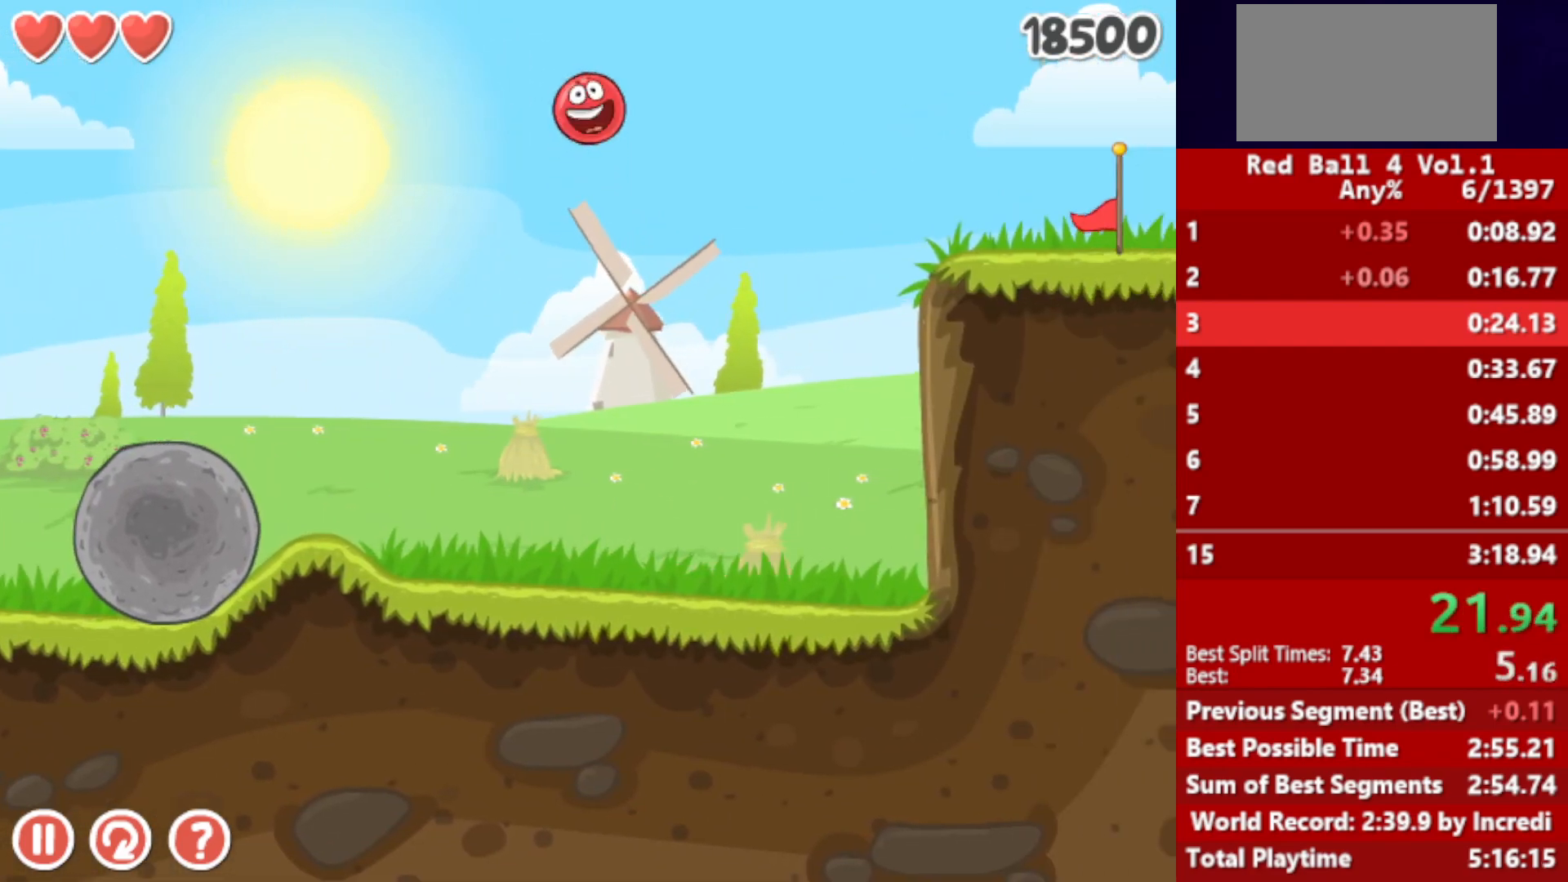
{"keys": ["right"], "events": []}
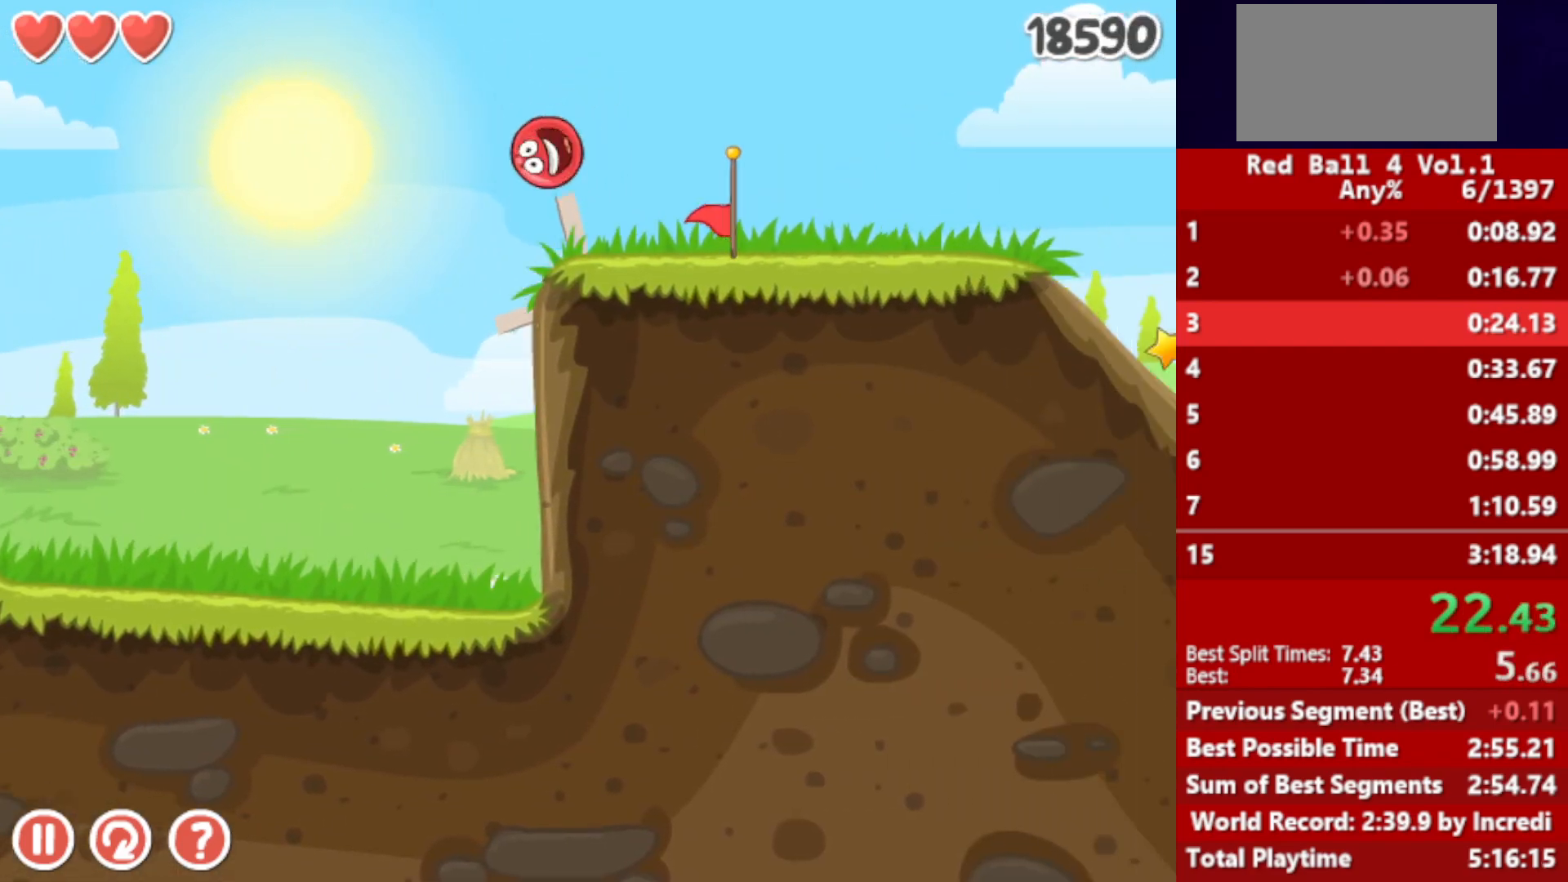
{"keys": ["right"], "events": []}
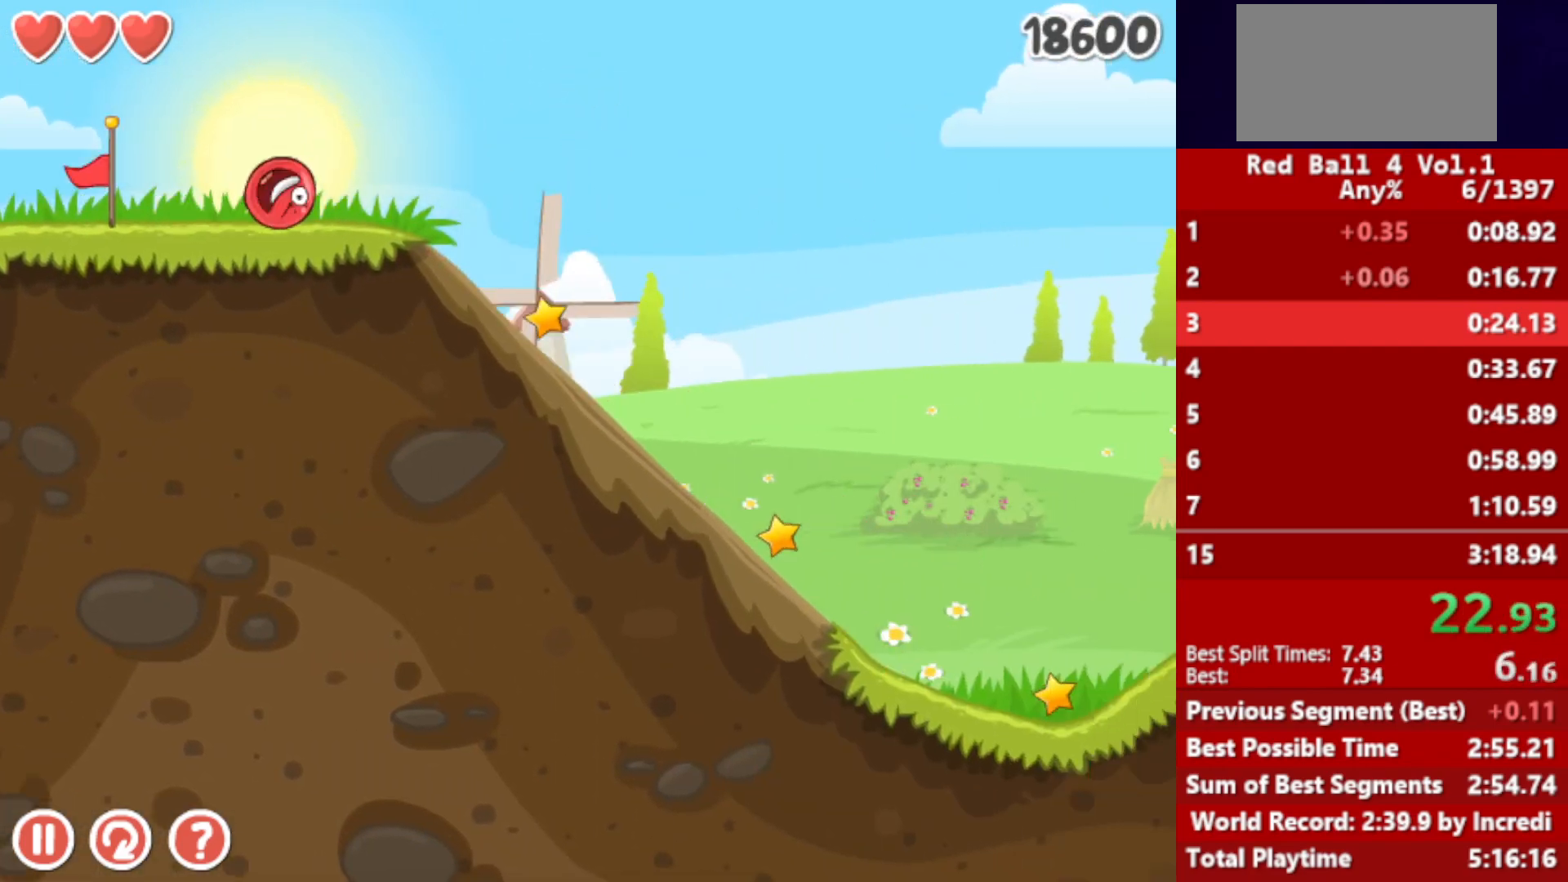
{"keys": ["right", "up"], "events": [[17, "up", "down"], [50, "up", "up"], [167, "up", "down"], [200, "up", "up"], [283, "up", "down"], [350, "up", "up"], [467, "up", "down"]]}
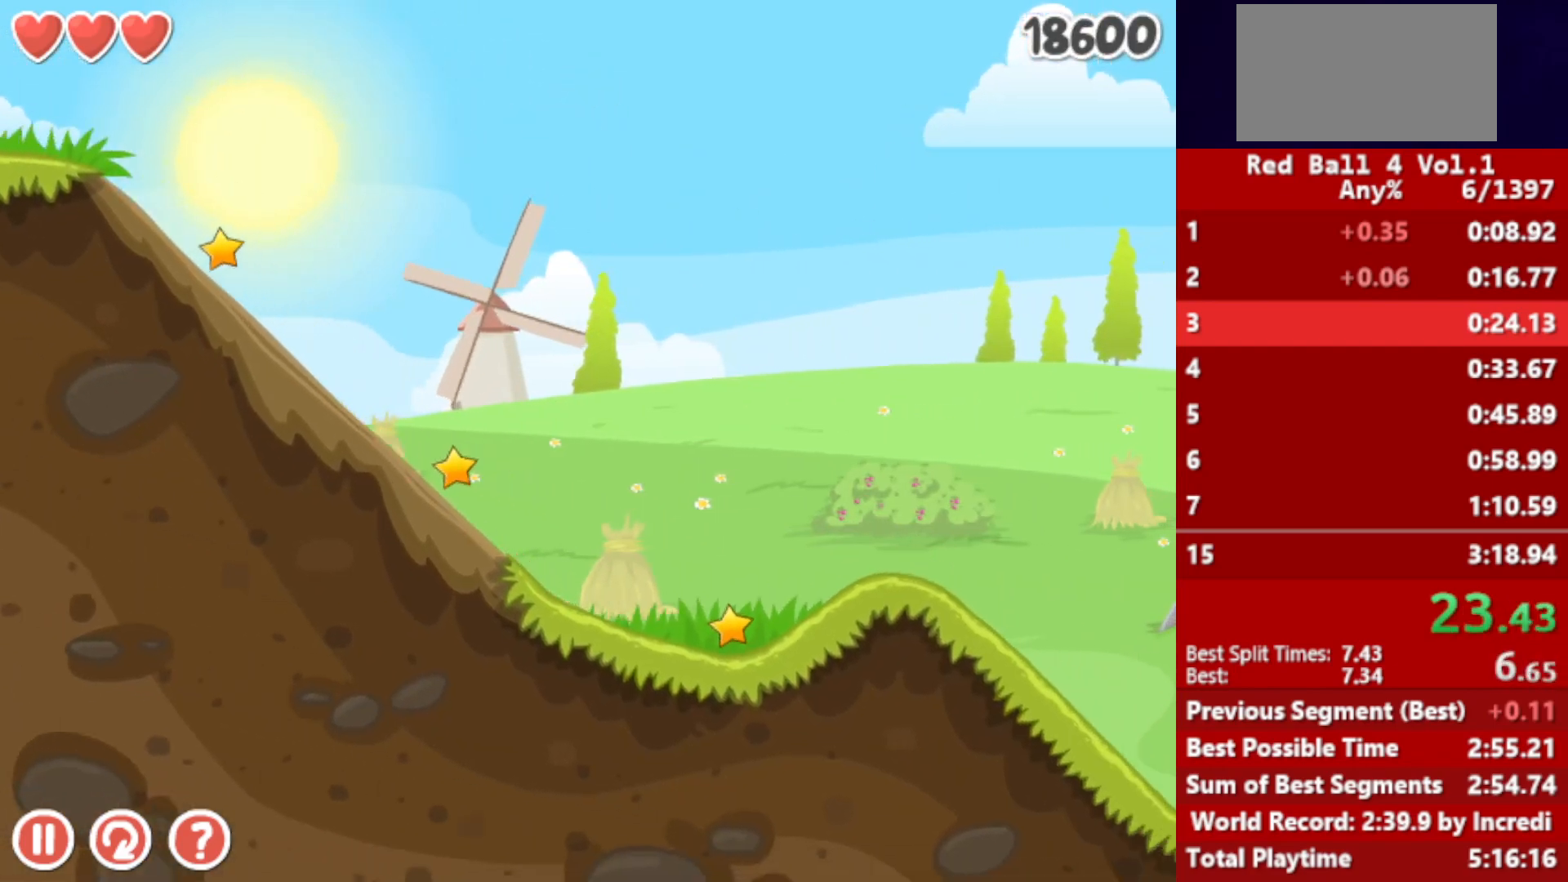
{"keys": ["right", "up"], "events": []}
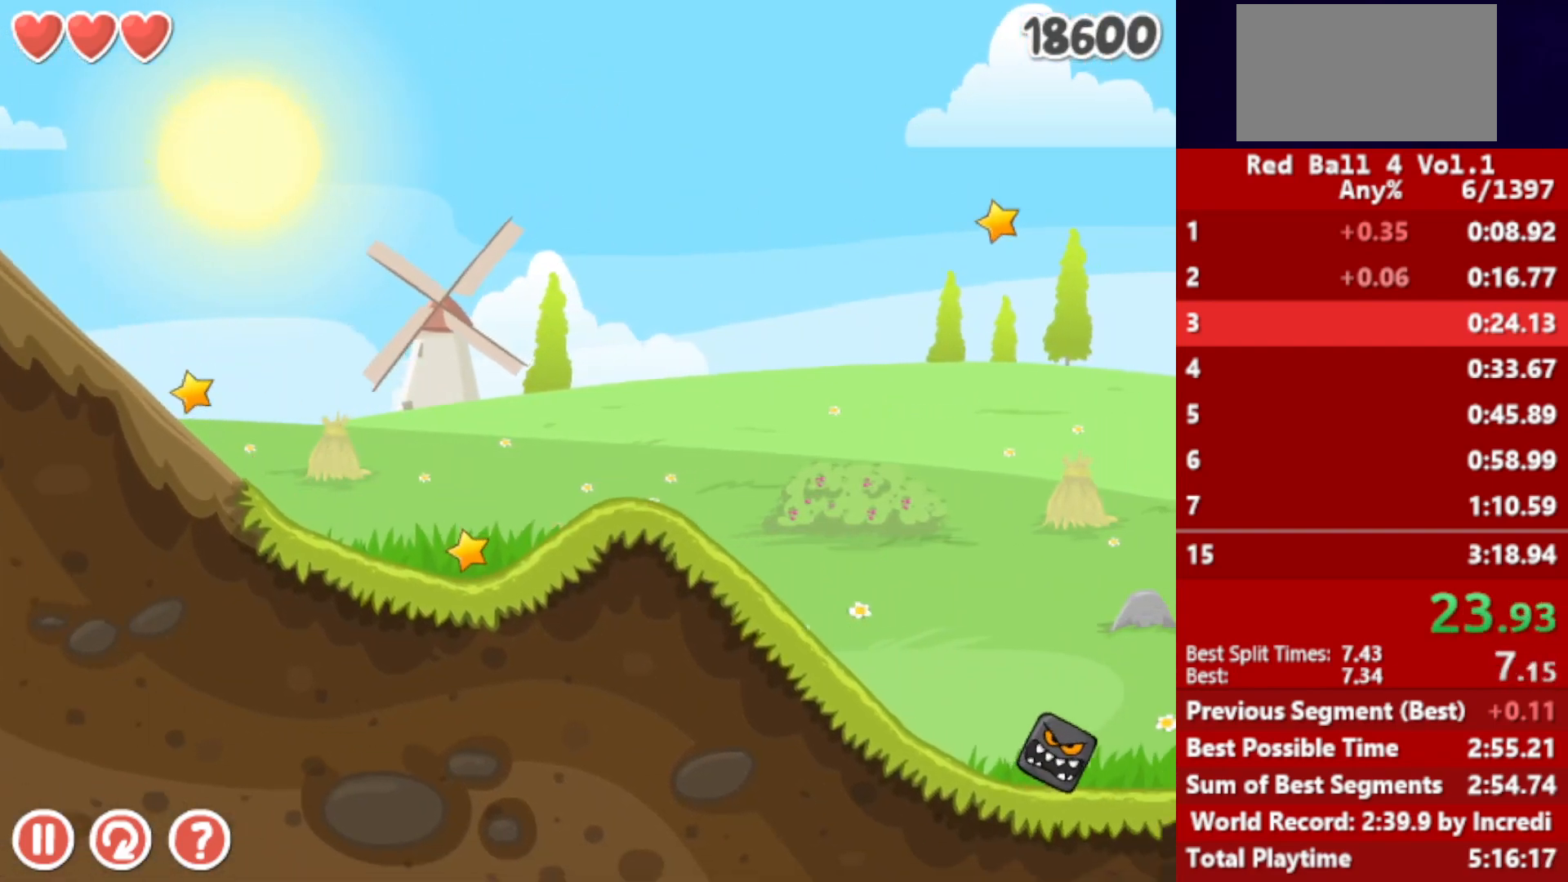
{"keys": ["right", "up"], "events": []}
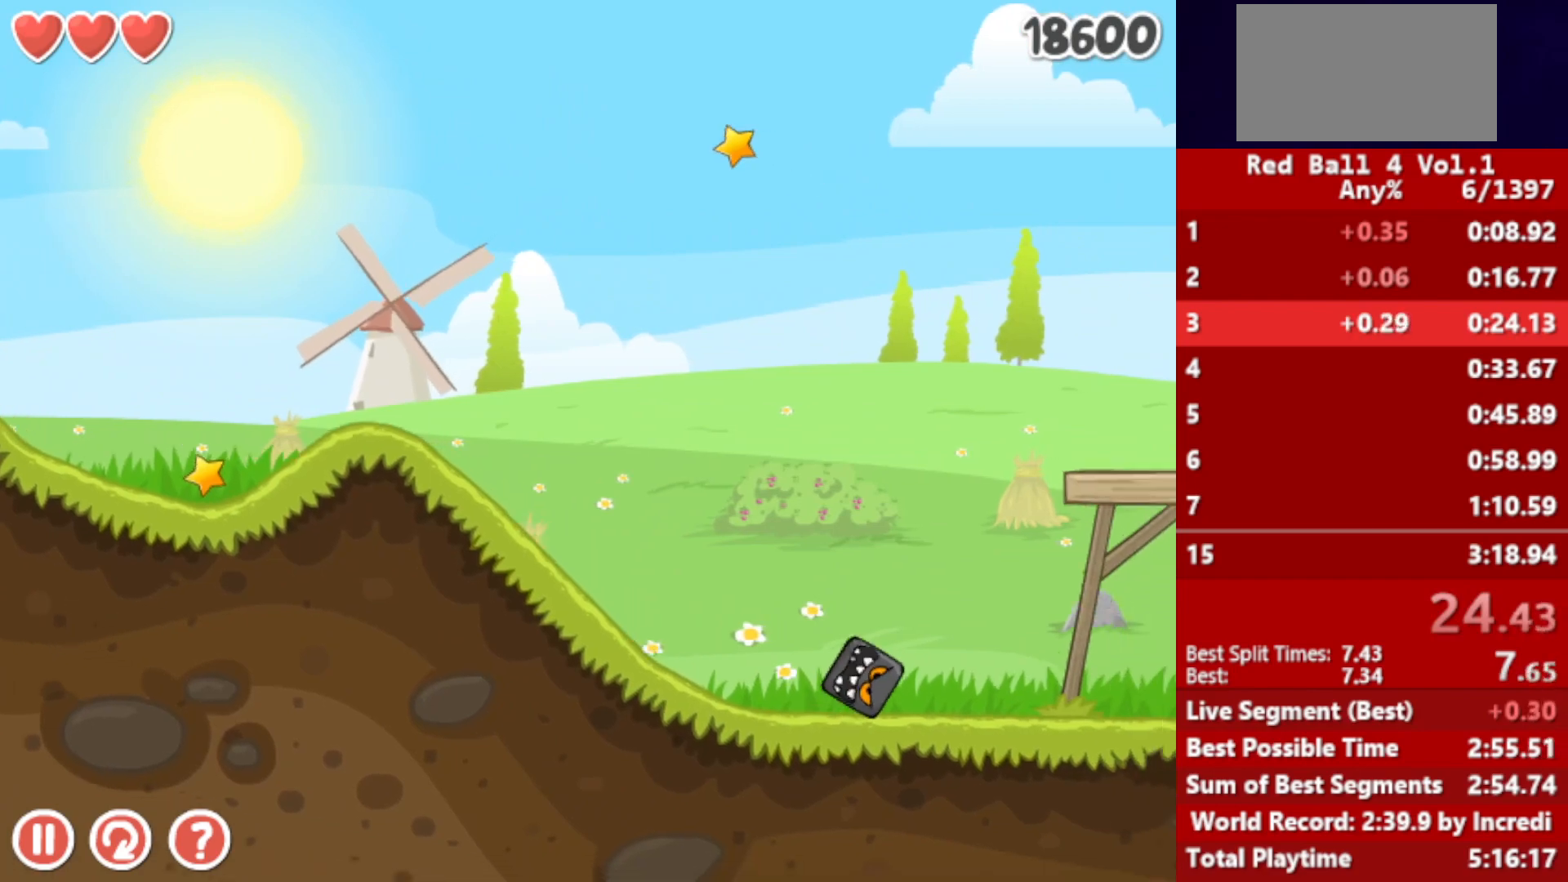
{"keys": ["right"], "events": [[183, "up", "up"]]}
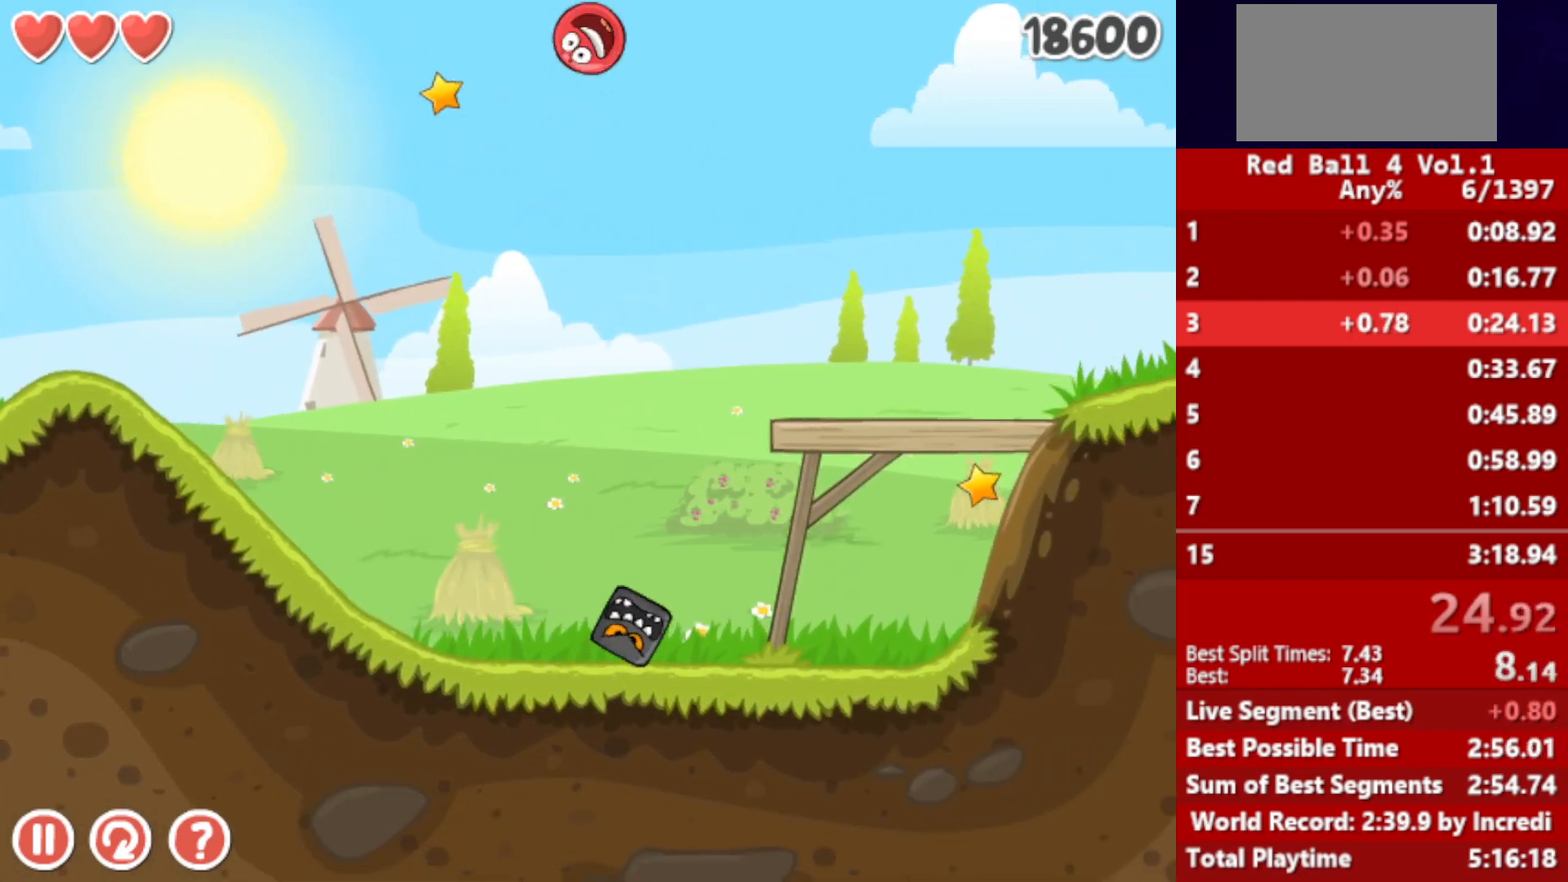
{"keys": ["right"], "events": [[450, "up", "down"], [483, "up", "up"]]}
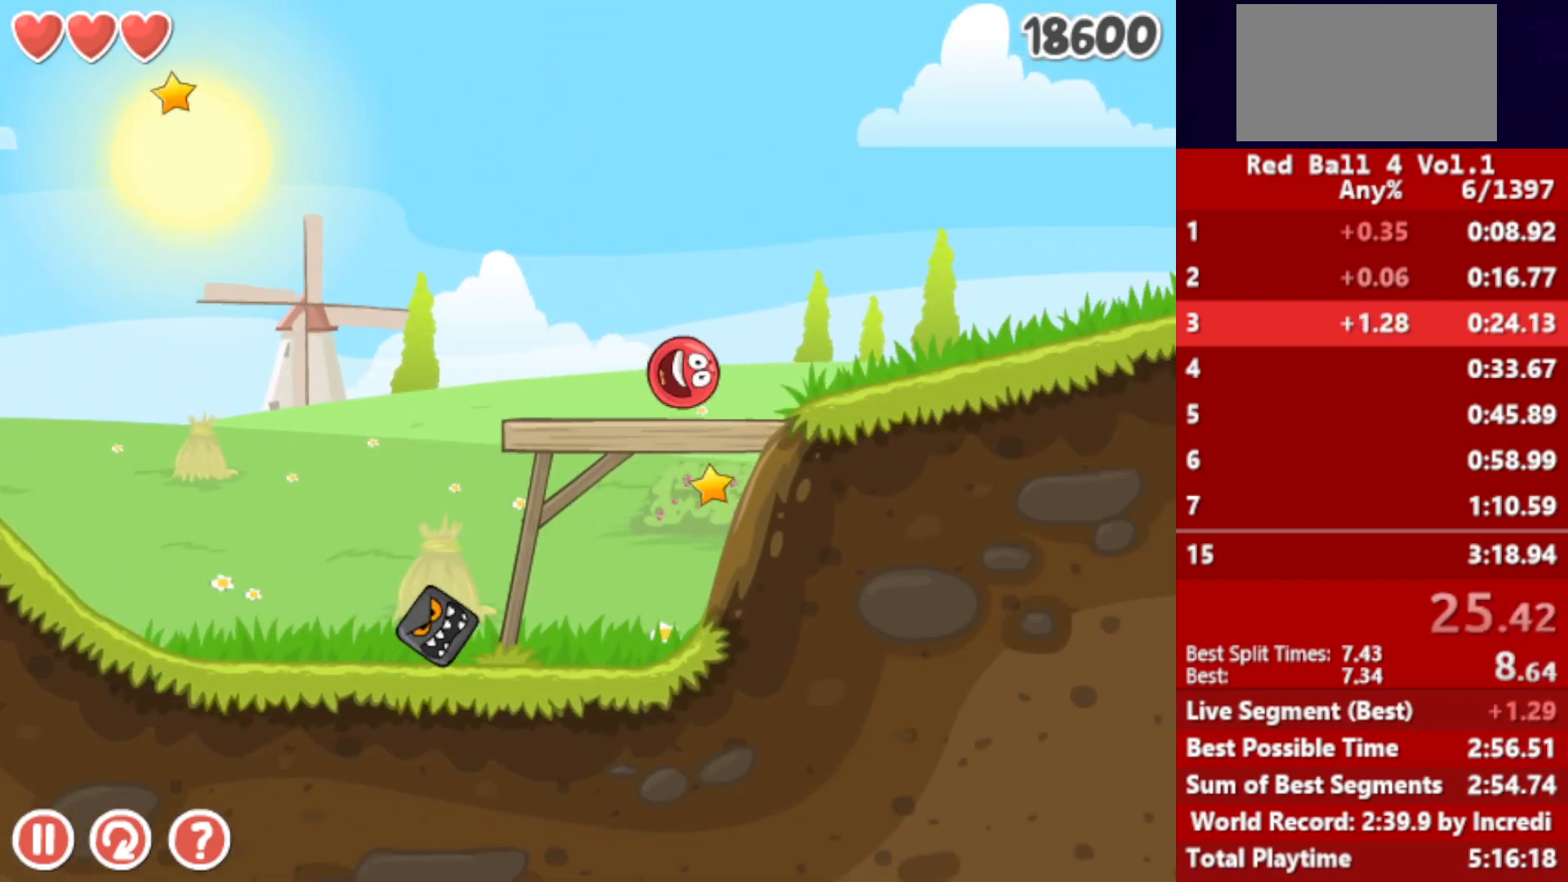
{"keys": ["right"], "events": [[50, "up", "down"], [83, "up", "up"], [233, "up", "down"], [267, "up", "up"], [333, "up", "down"], [383, "up", "up"]]}
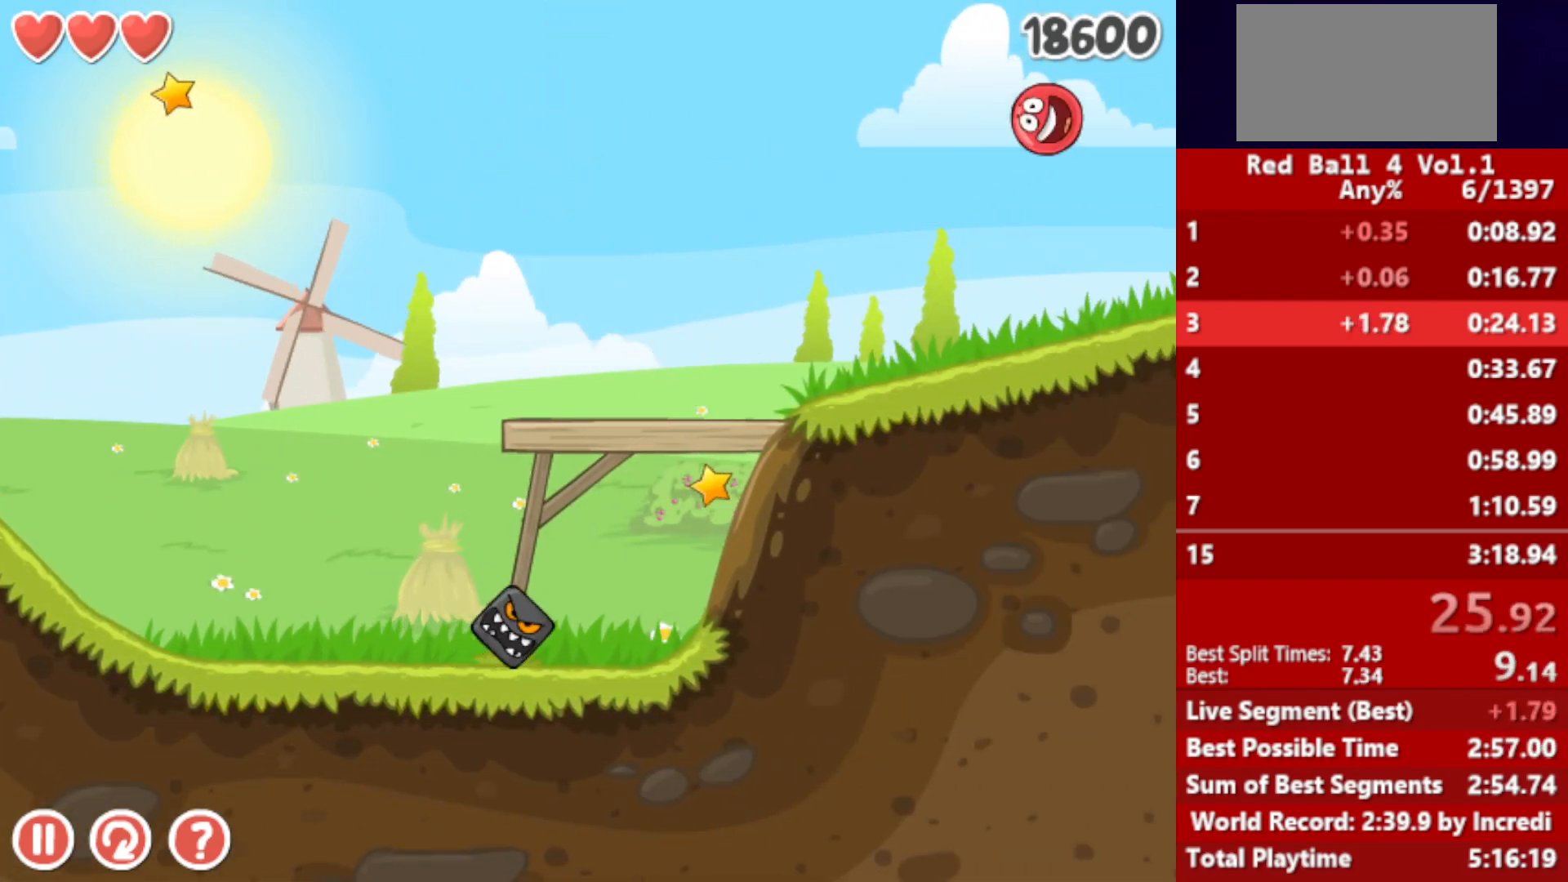
{"keys": ["right"], "events": []}
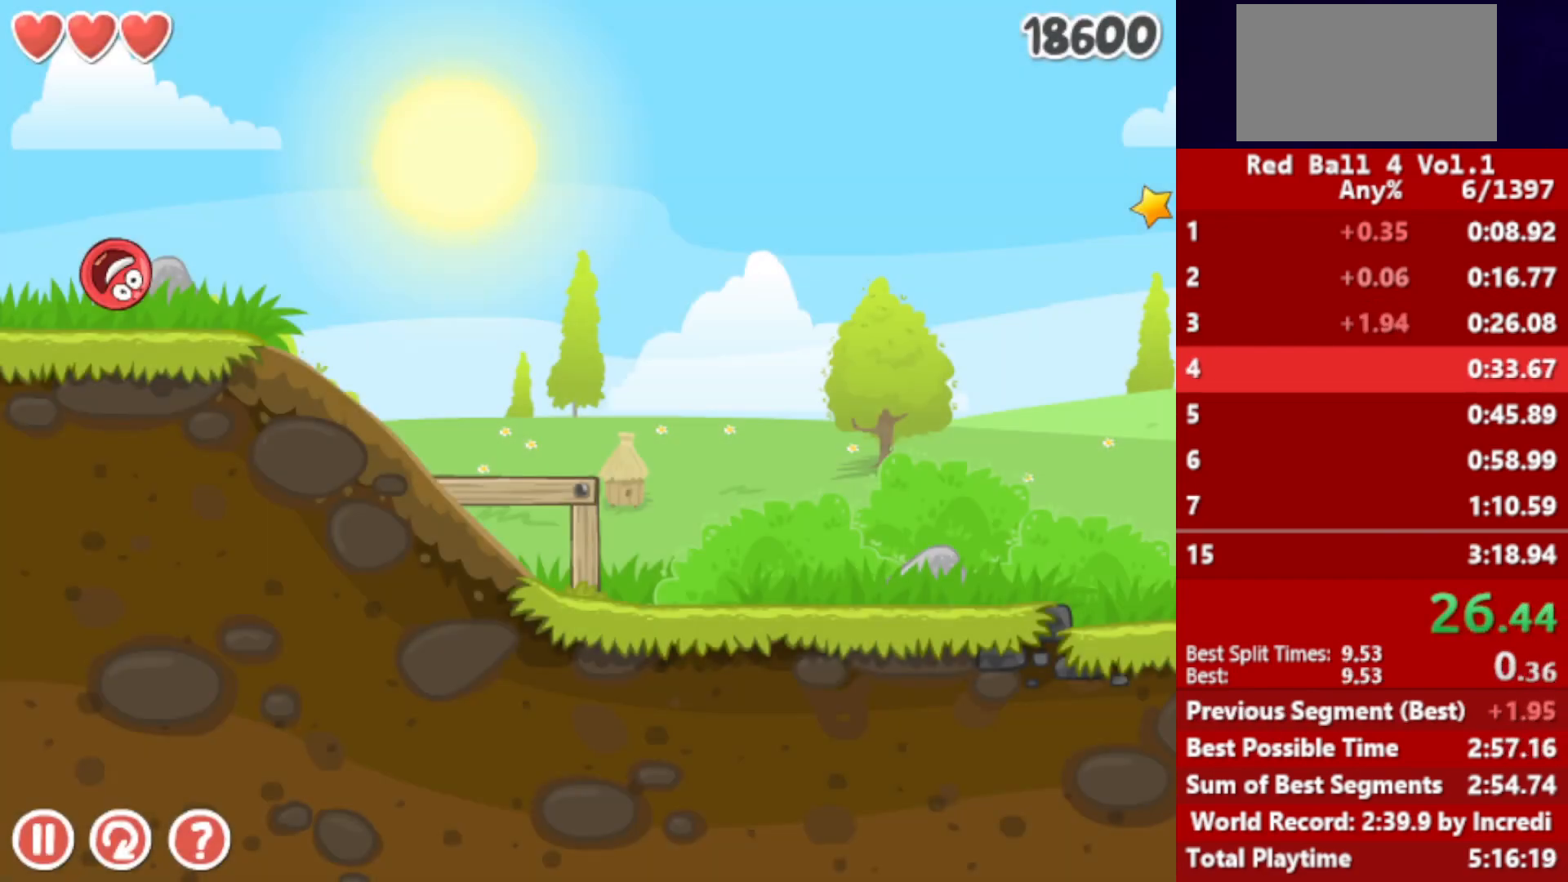
{"keys": ["right"], "events": []}
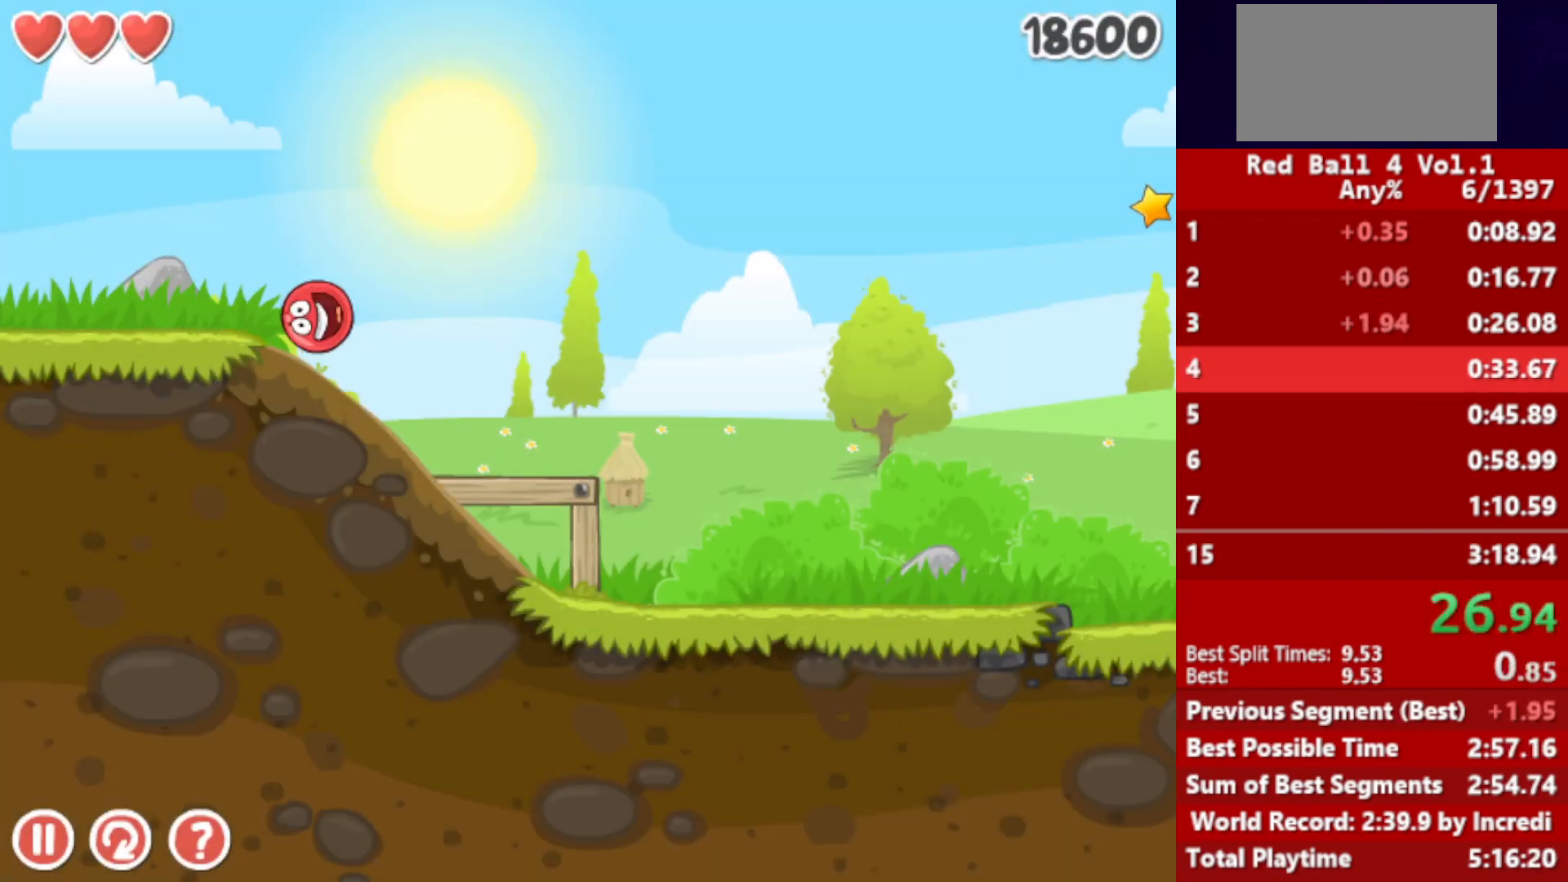
{"keys": ["right"], "events": []}
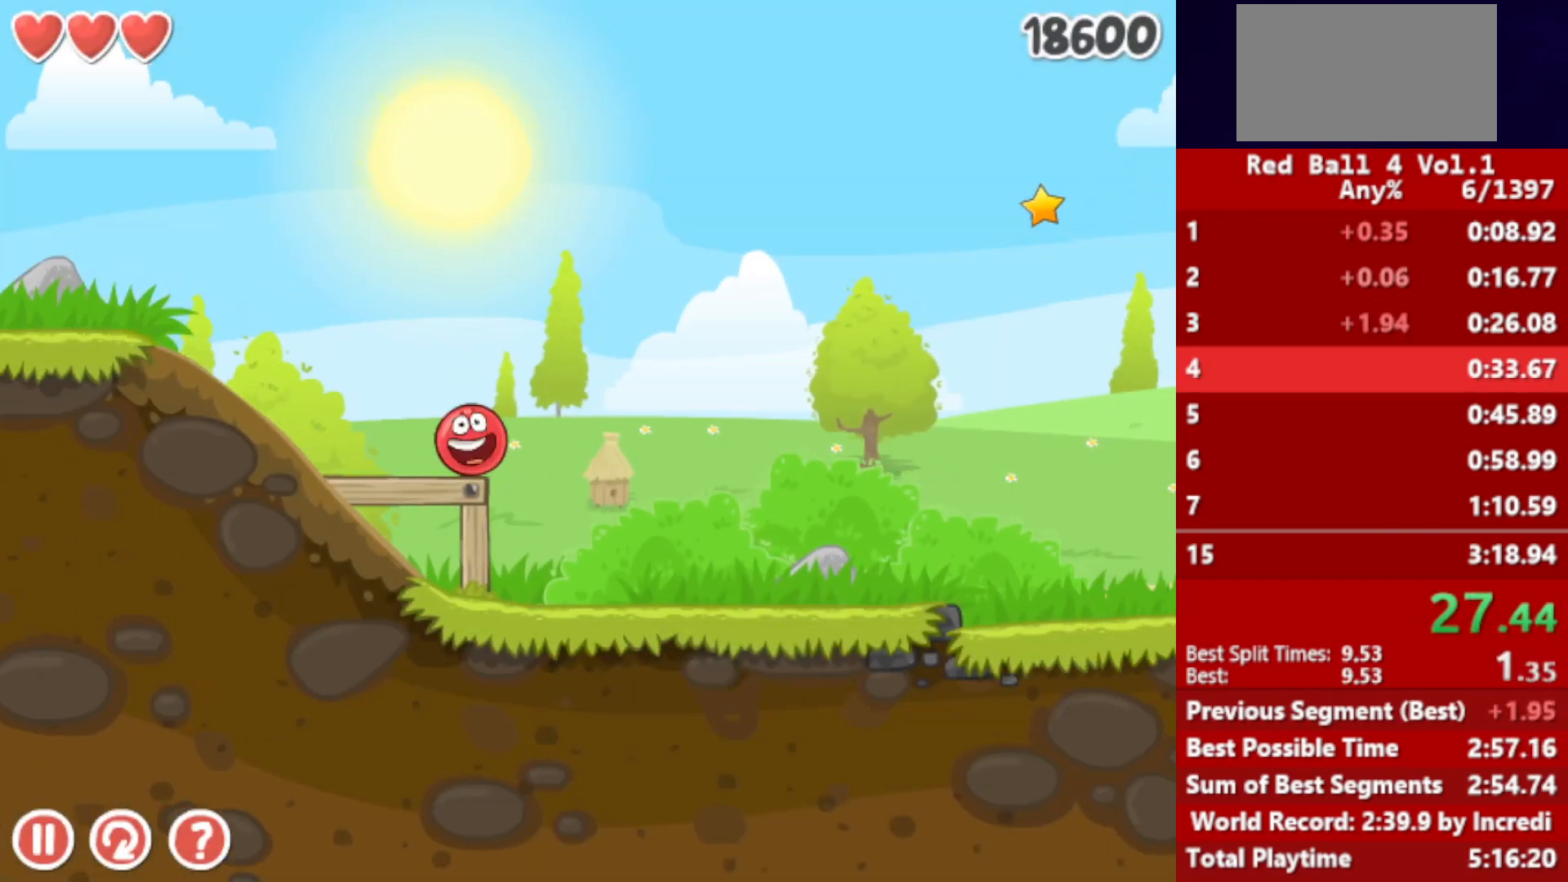
{"keys": ["right"], "events": []}
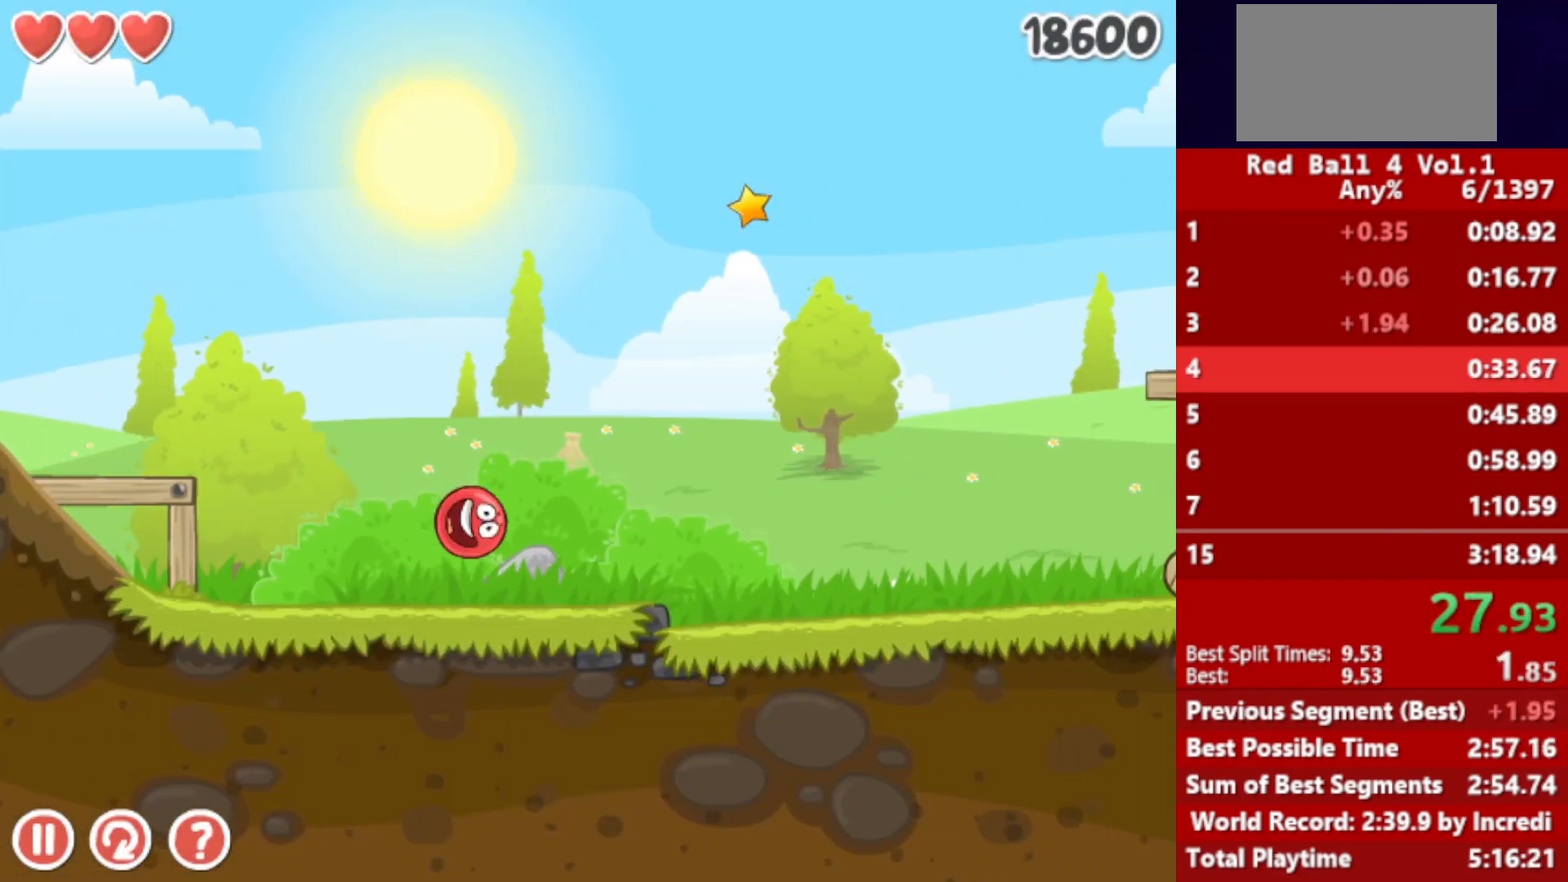
{"keys": ["right"], "events": []}
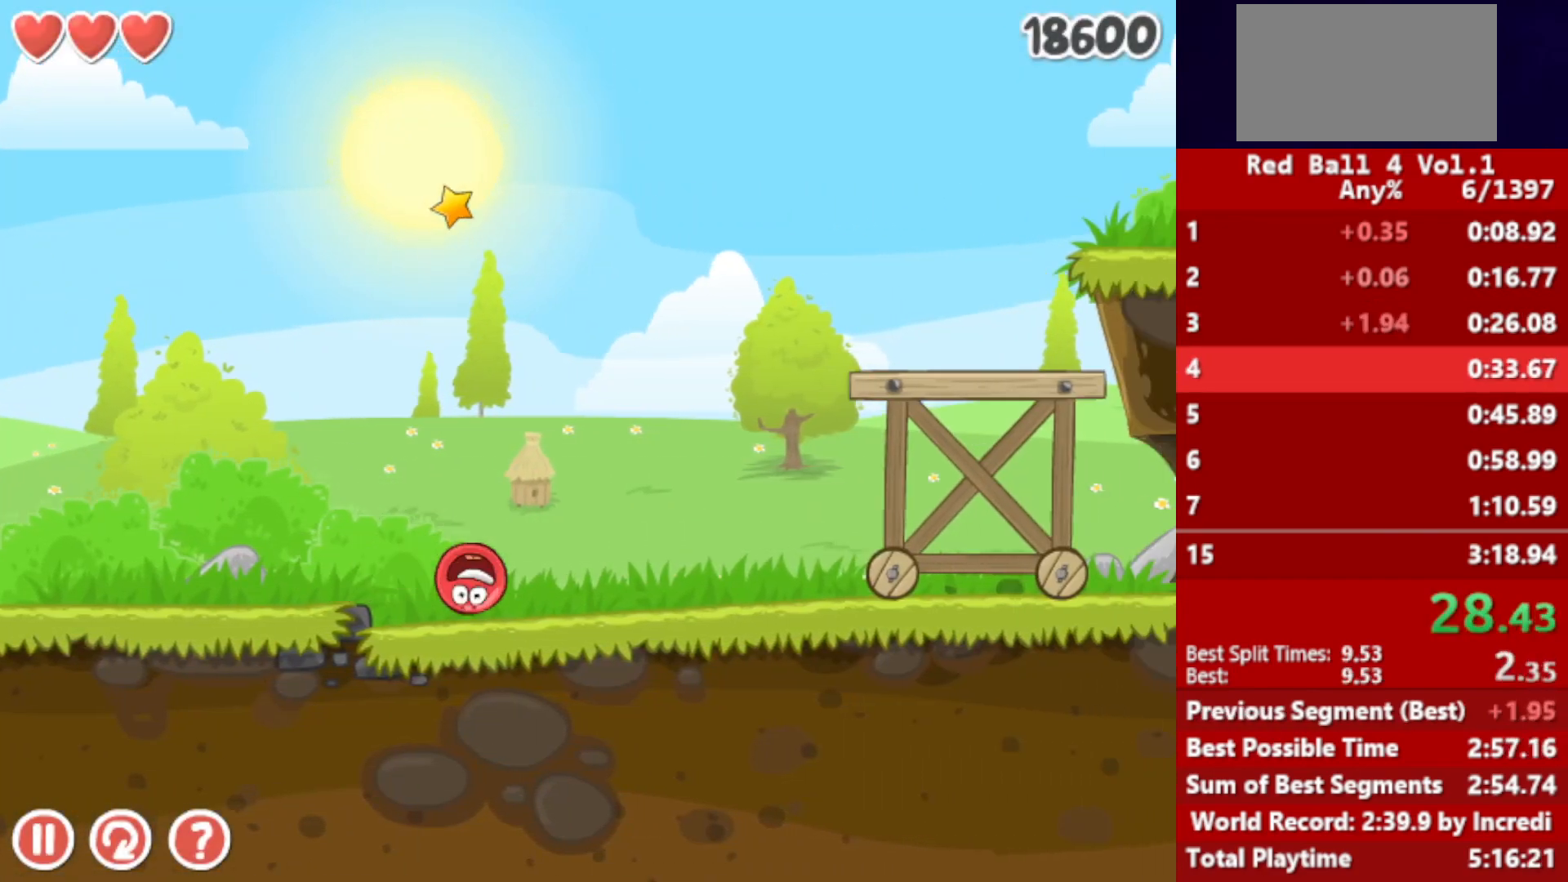
{"keys": ["right"], "events": [[67, "up", "down"], [117, "up", "up"], [250, "up", "down"], [283, "up", "up"], [333, "up", "down"], [383, "up", "up"], [450, "up", "down"], [500, "up", "up"]]}
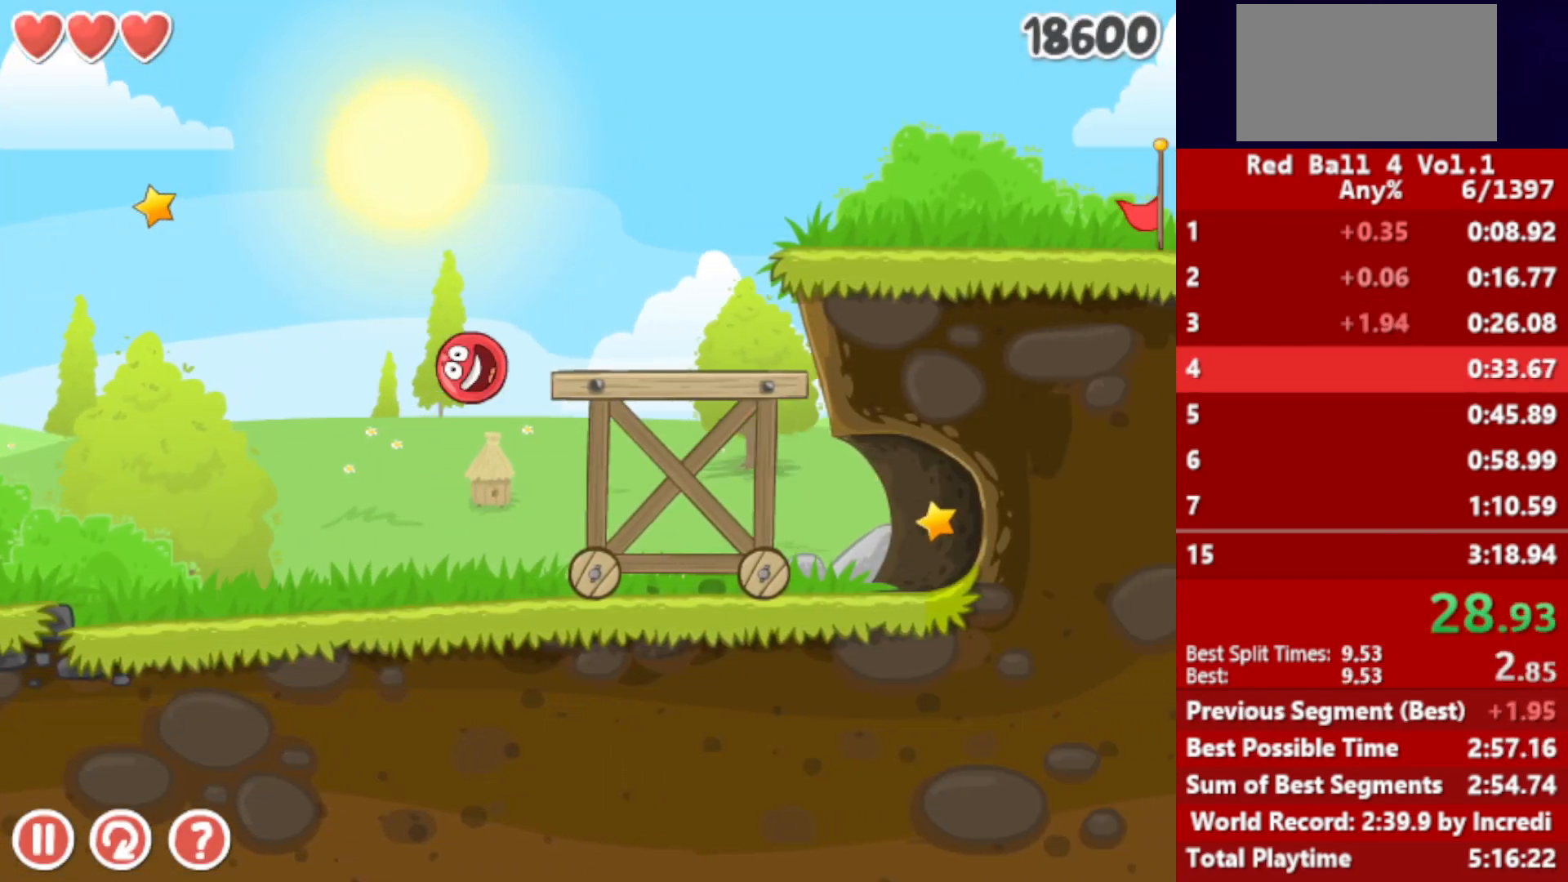
{"keys": ["right"], "events": []}
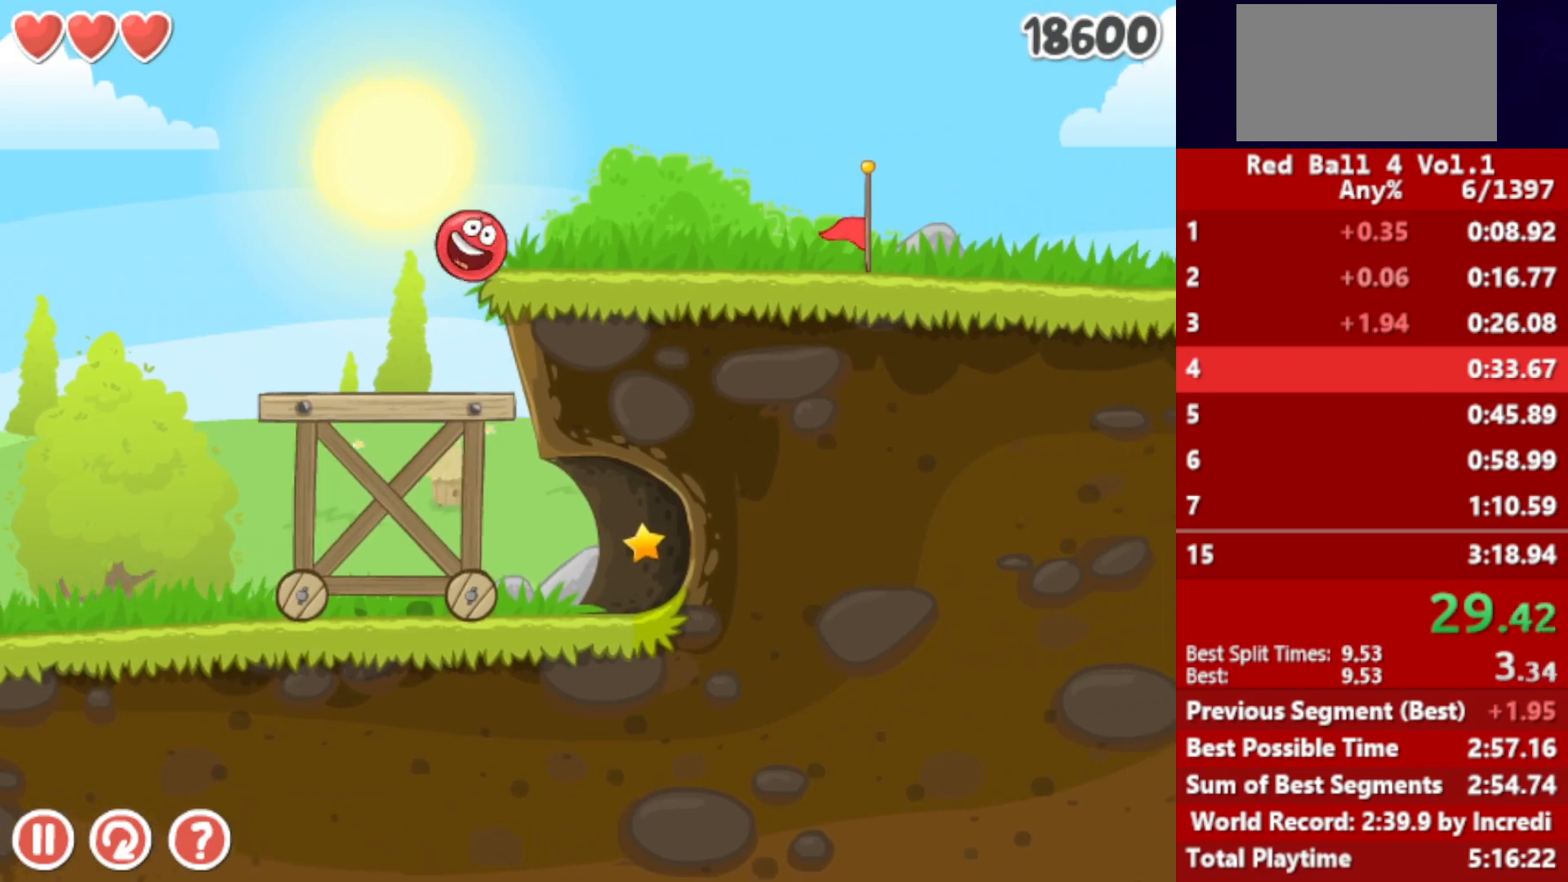
{"keys": ["right"], "events": []}
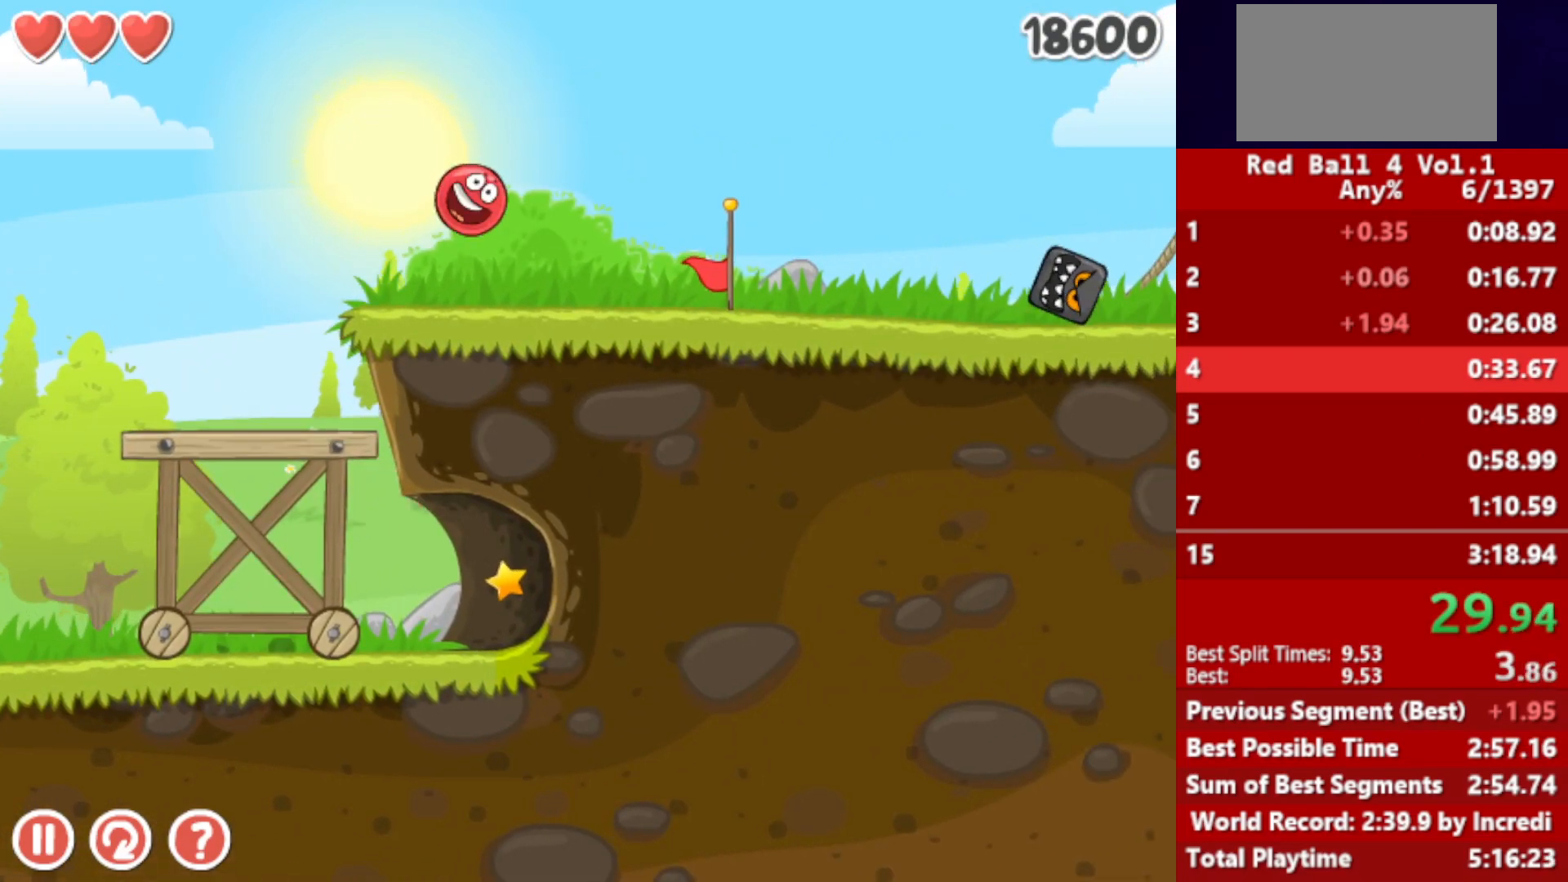
{"keys": ["right"], "events": []}
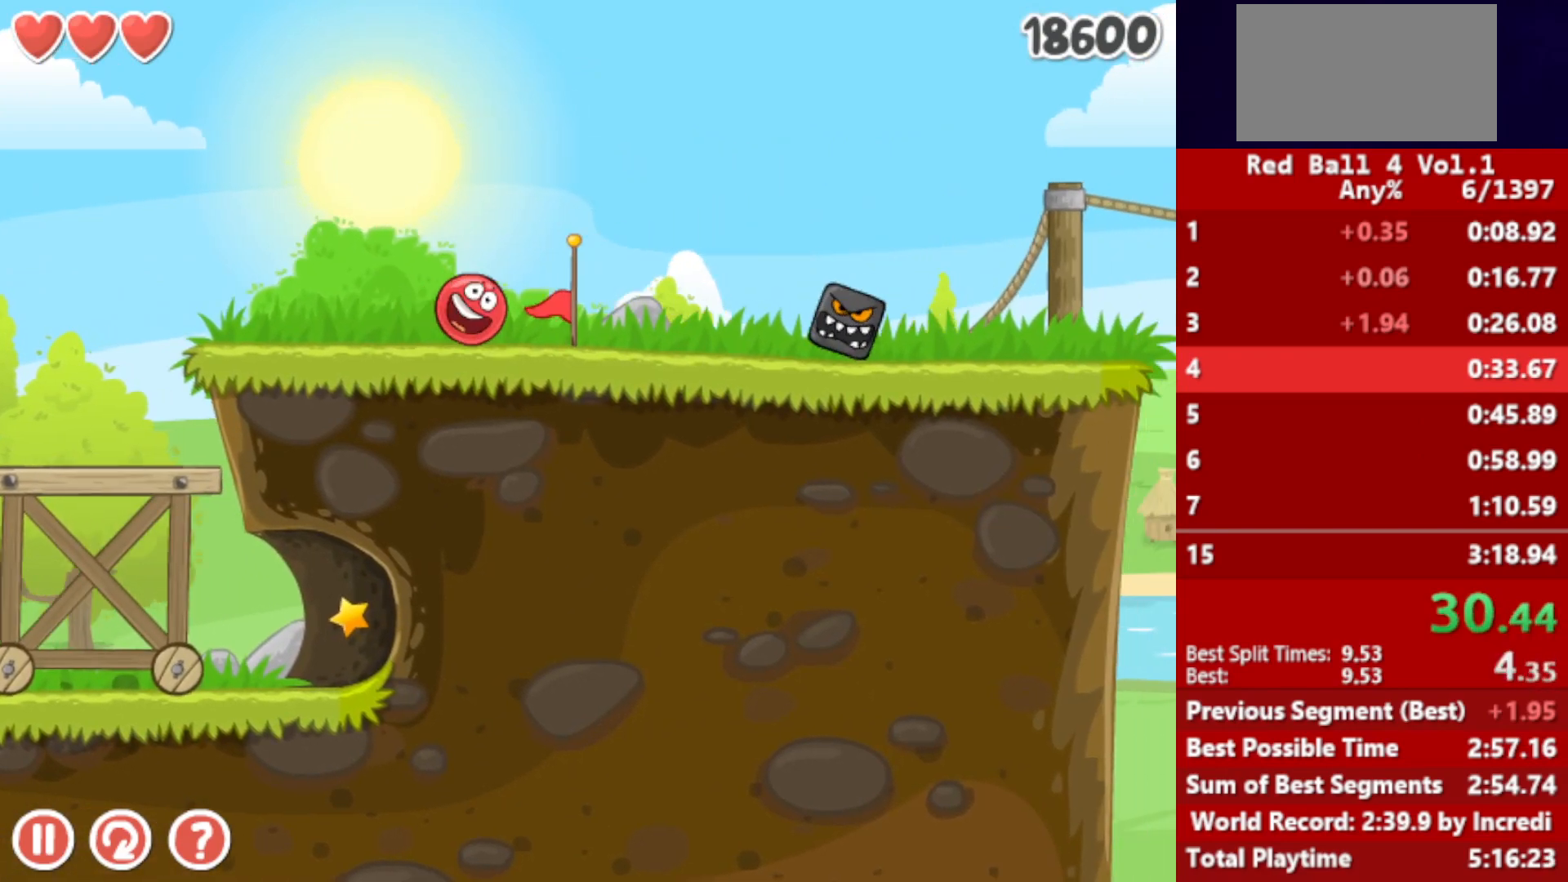
{"keys": ["right", "up"], "events": [[250, "up", "down"]]}